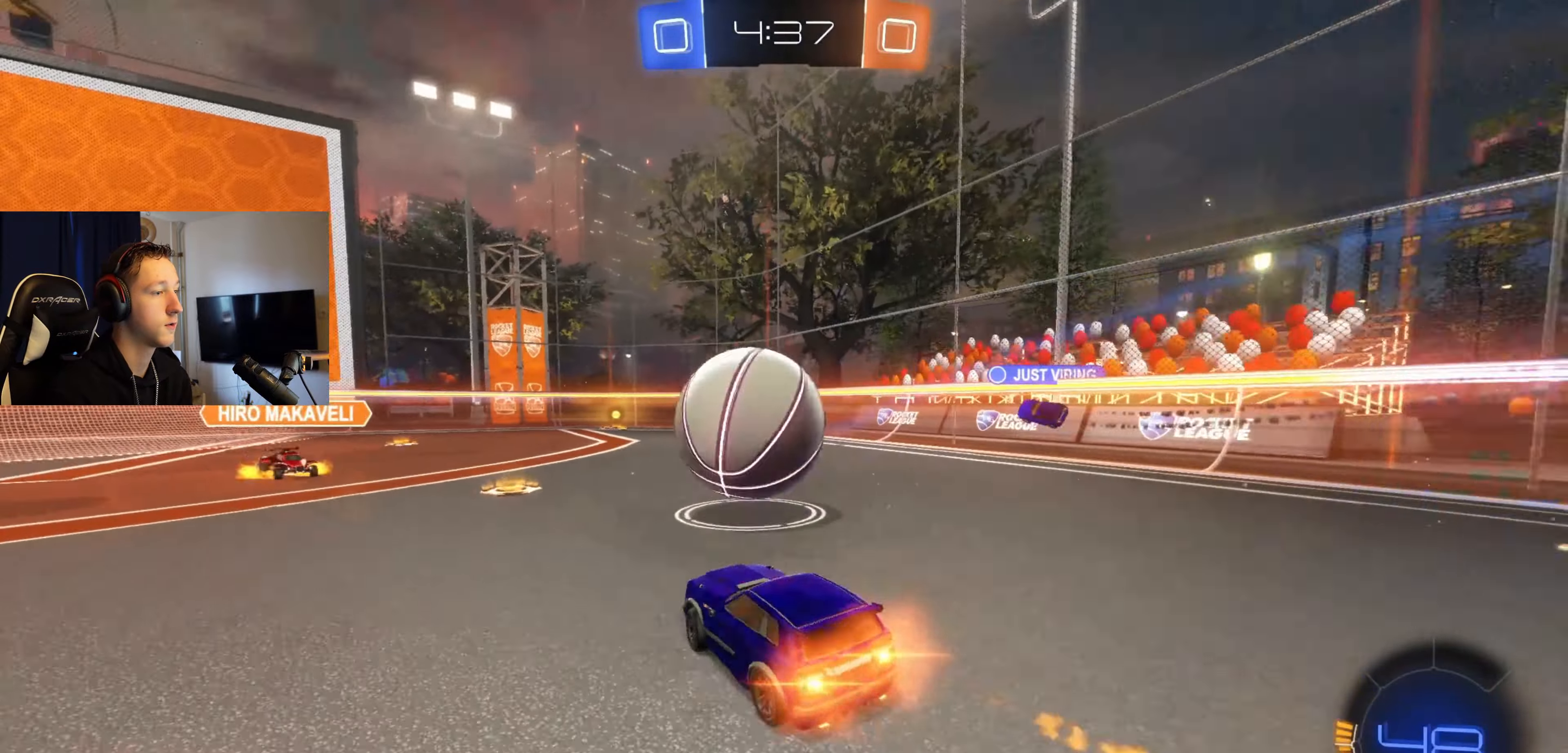
Gameplay with a controller (Xbox layout); each line is a JSON object with the inputs held at the frame after it. "events" lists button and stick changes between this image and that frame as [ms after this image, input, new state], when the widget could be followed in between.
{"buttons": ["L1"], "left_stick": "center", "right_stick": "center", "events": [[34, "A", "down"], [67, "L1", "down"], [100, "left_stick", "up"], [134, "A", "up"], [134, "B", "up"], [167, "A", "down"], [167, "R2", "up"], [167, "left_stick", "left"], [200, "B", "down"], [234, "left_stick", "down-left"], [367, "A", "up"], [367, "B", "up"], [501, "left_stick", "center"]]}
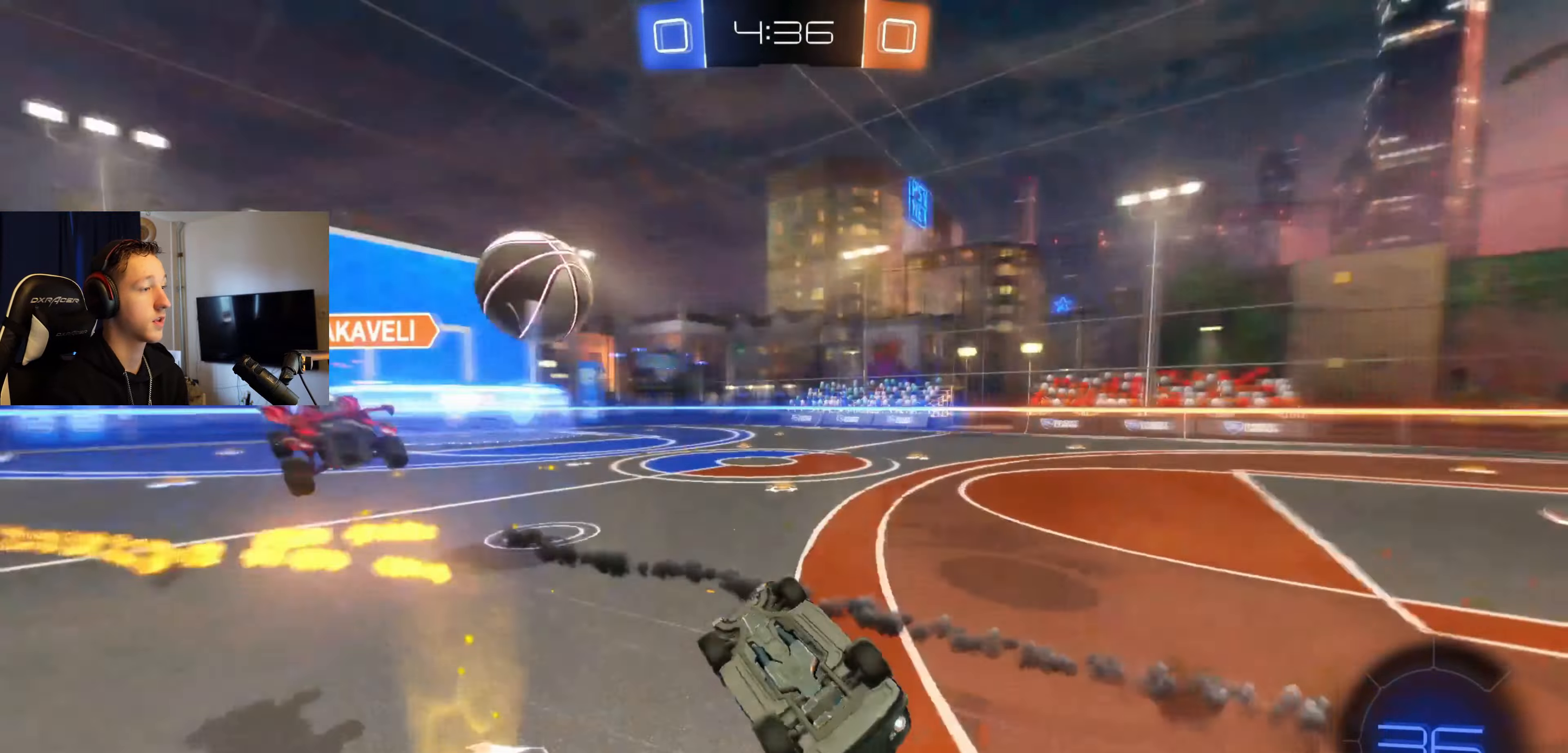
{"buttons": ["R2"], "left_stick": "center", "right_stick": "center", "events": [[66, "R2", "down"], [133, "left_stick", "left"], [166, "R2", "up"], [333, "Y", "down"], [400, "L1", "up"], [400, "R2", "down"], [467, "Y", "up"], [500, "left_stick", "center"]]}
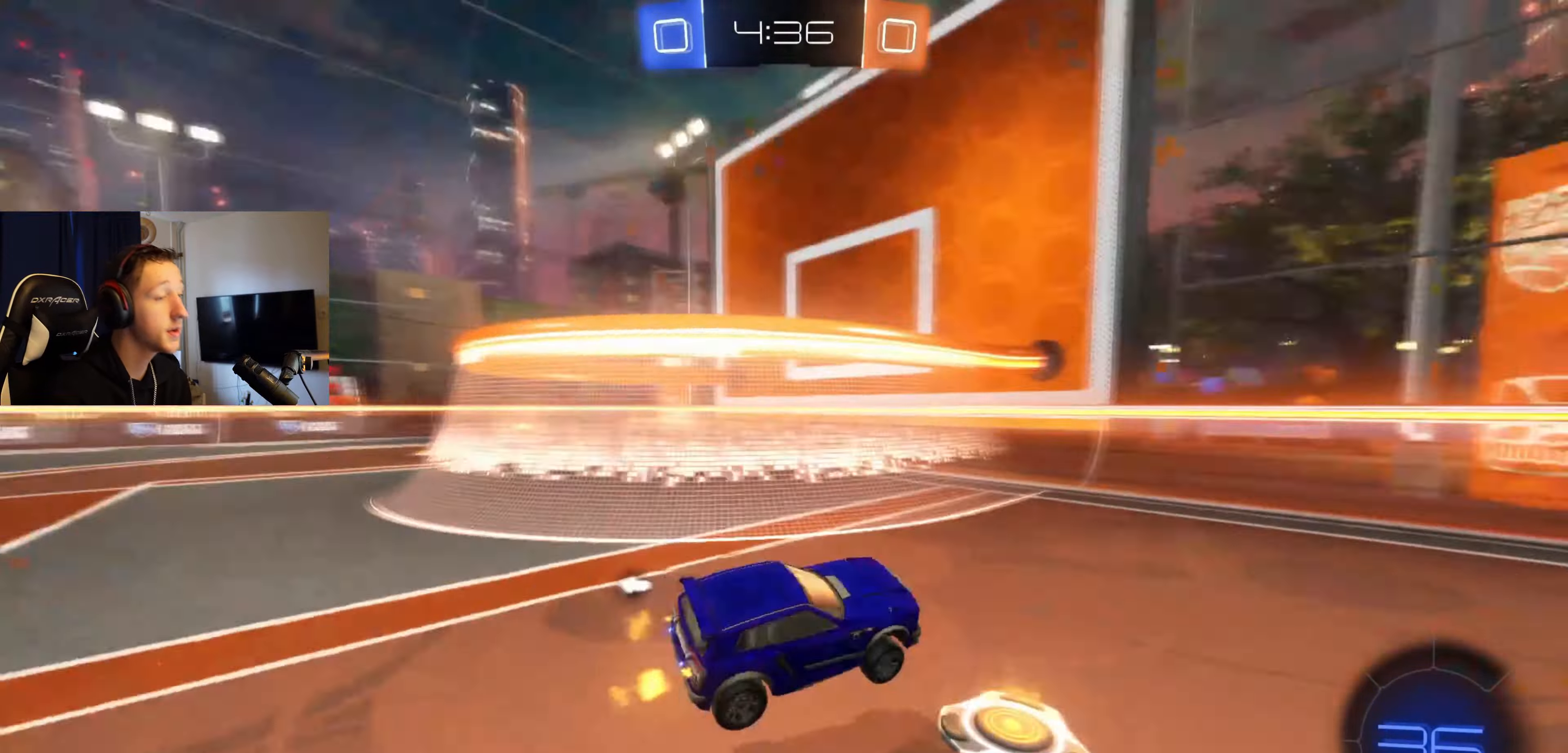
{"buttons": ["B", "R2"], "left_stick": "left", "right_stick": "center", "events": [[100, "left_stick", "left"], [234, "B", "down"]]}
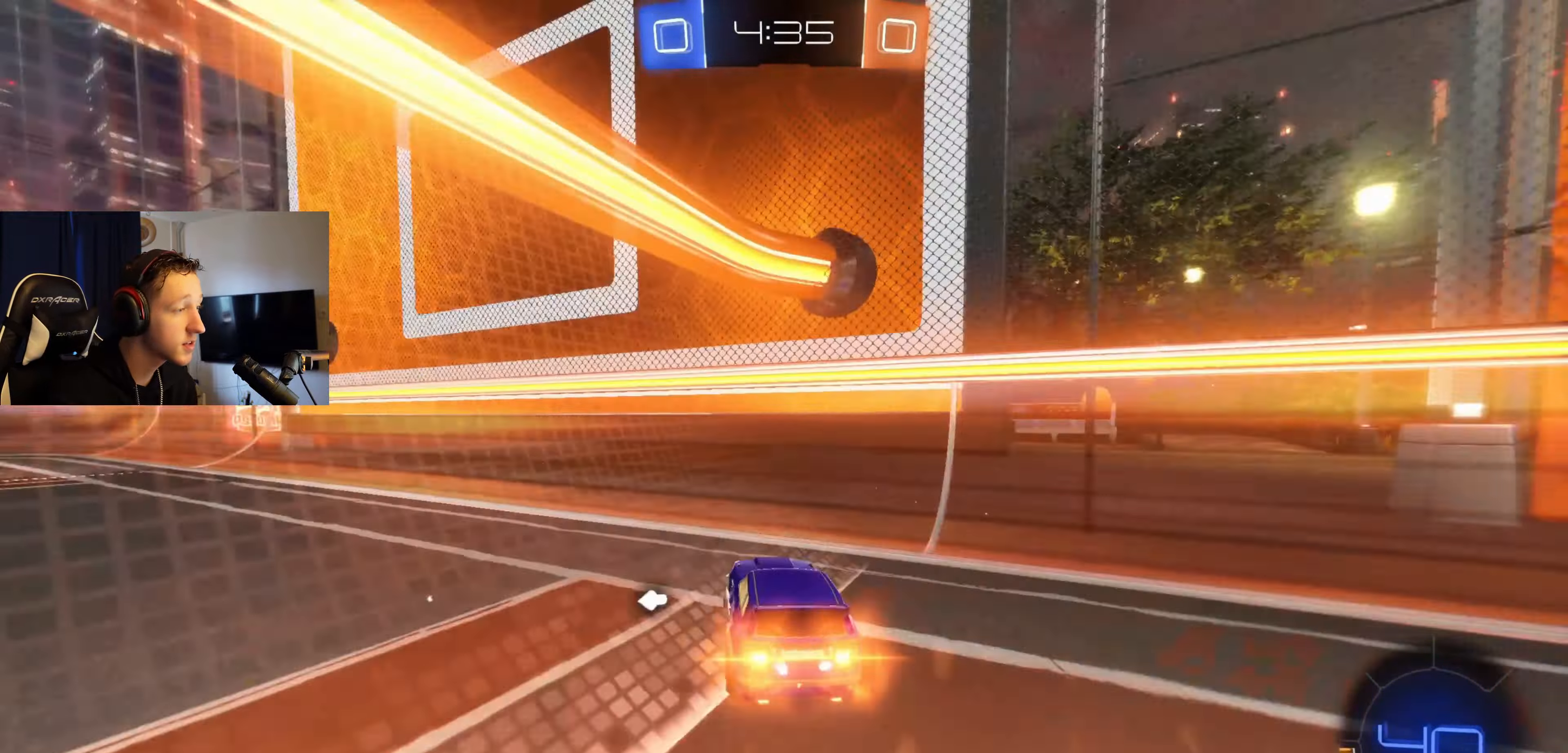
{"buttons": ["B", "R2"], "left_stick": "left", "right_stick": "center", "events": []}
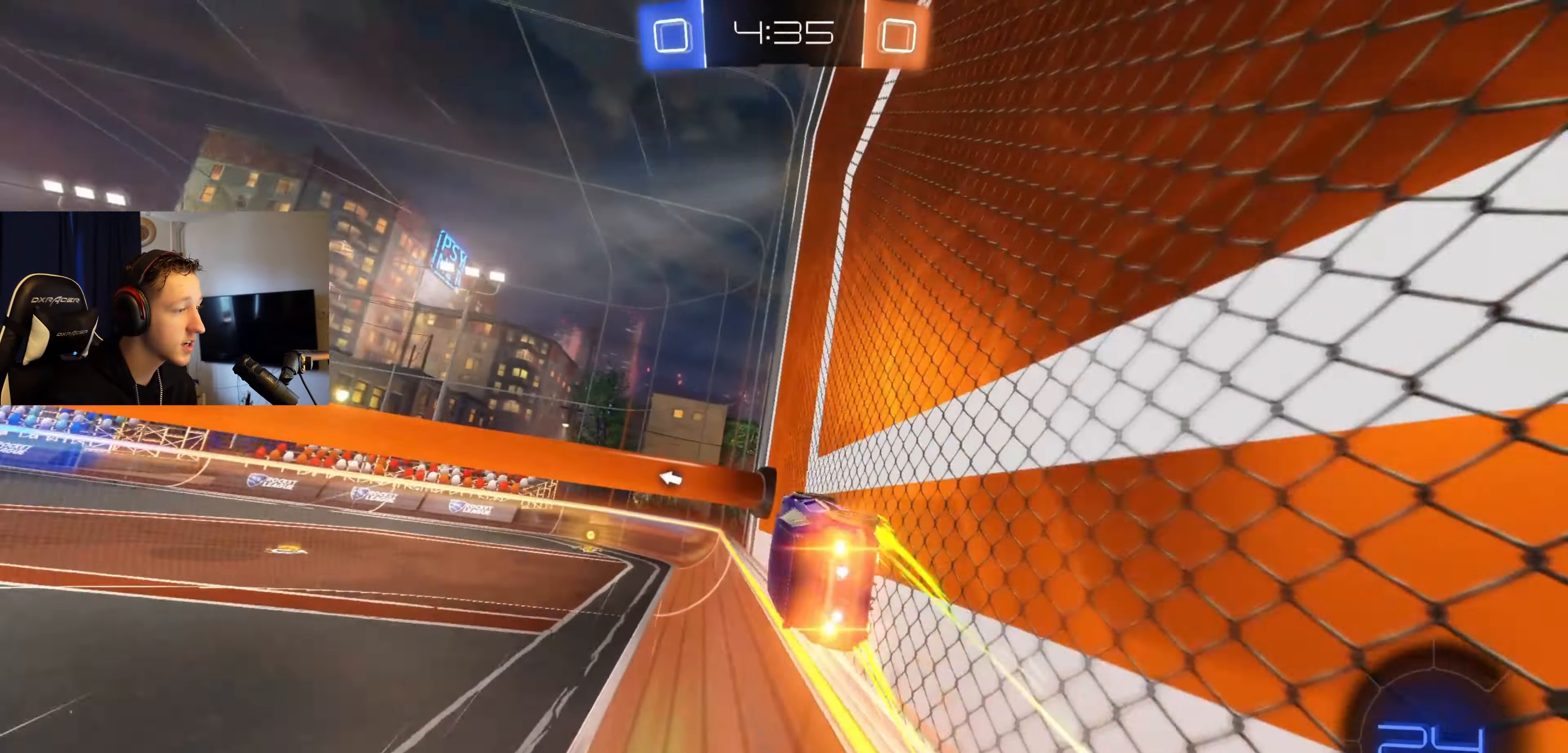
{"buttons": ["B", "R2"], "left_stick": "center", "right_stick": "center", "events": [[367, "left_stick", "center"]]}
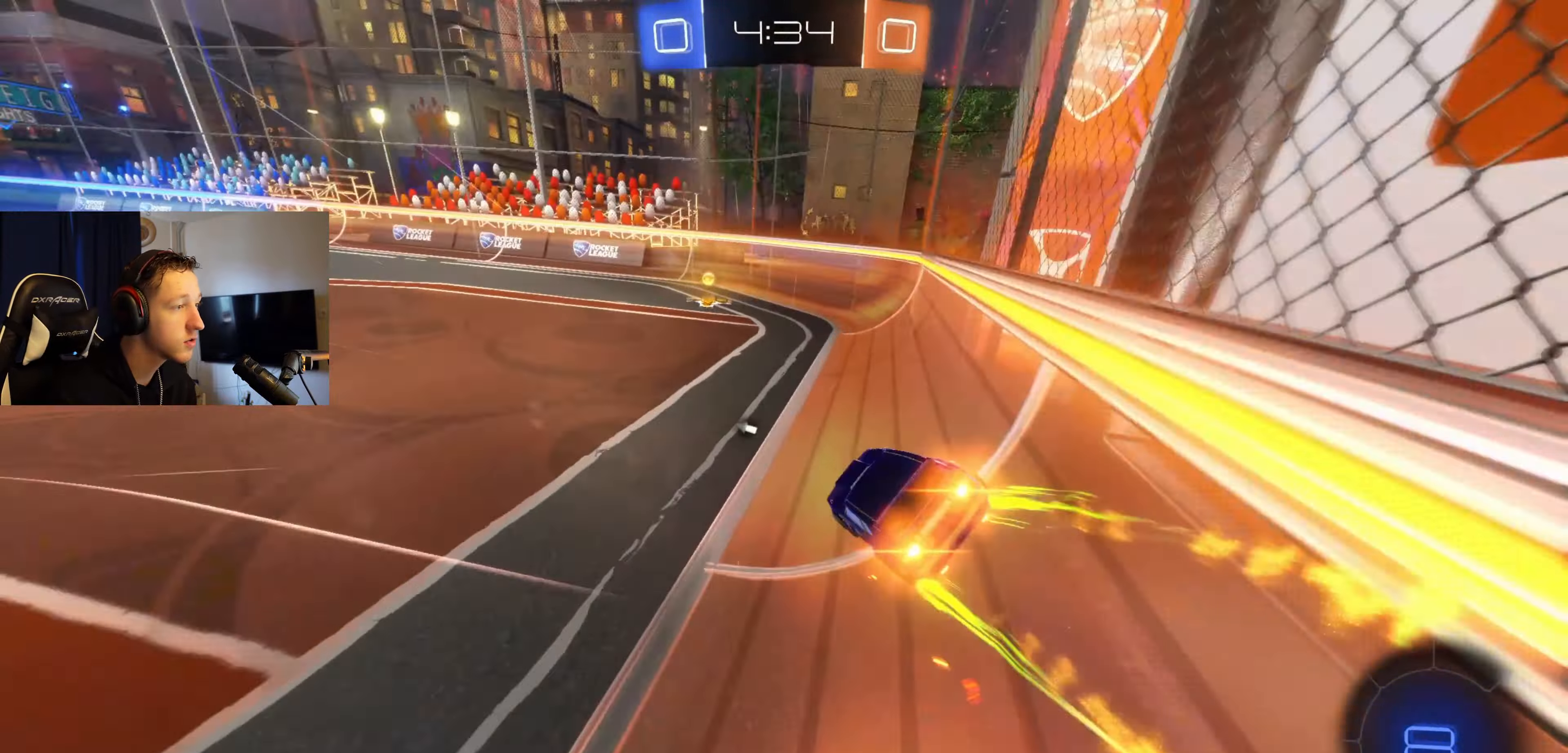
{"buttons": ["B", "R2"], "left_stick": "left", "right_stick": "center", "events": [[300, "Y", "down"], [300, "left_stick", "left"], [433, "Y", "up"]]}
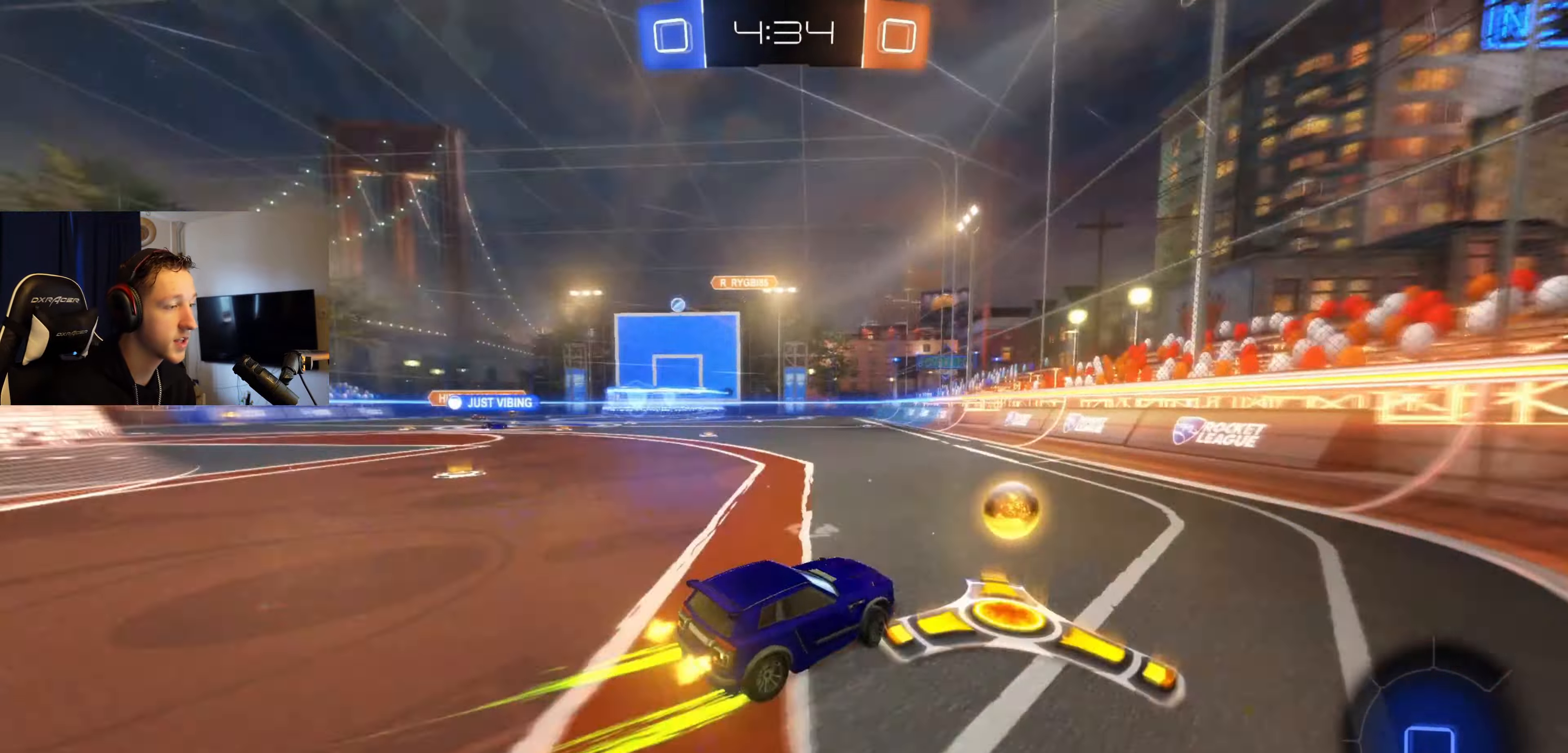
{"buttons": ["B", "R2"], "left_stick": "left", "right_stick": "center", "events": []}
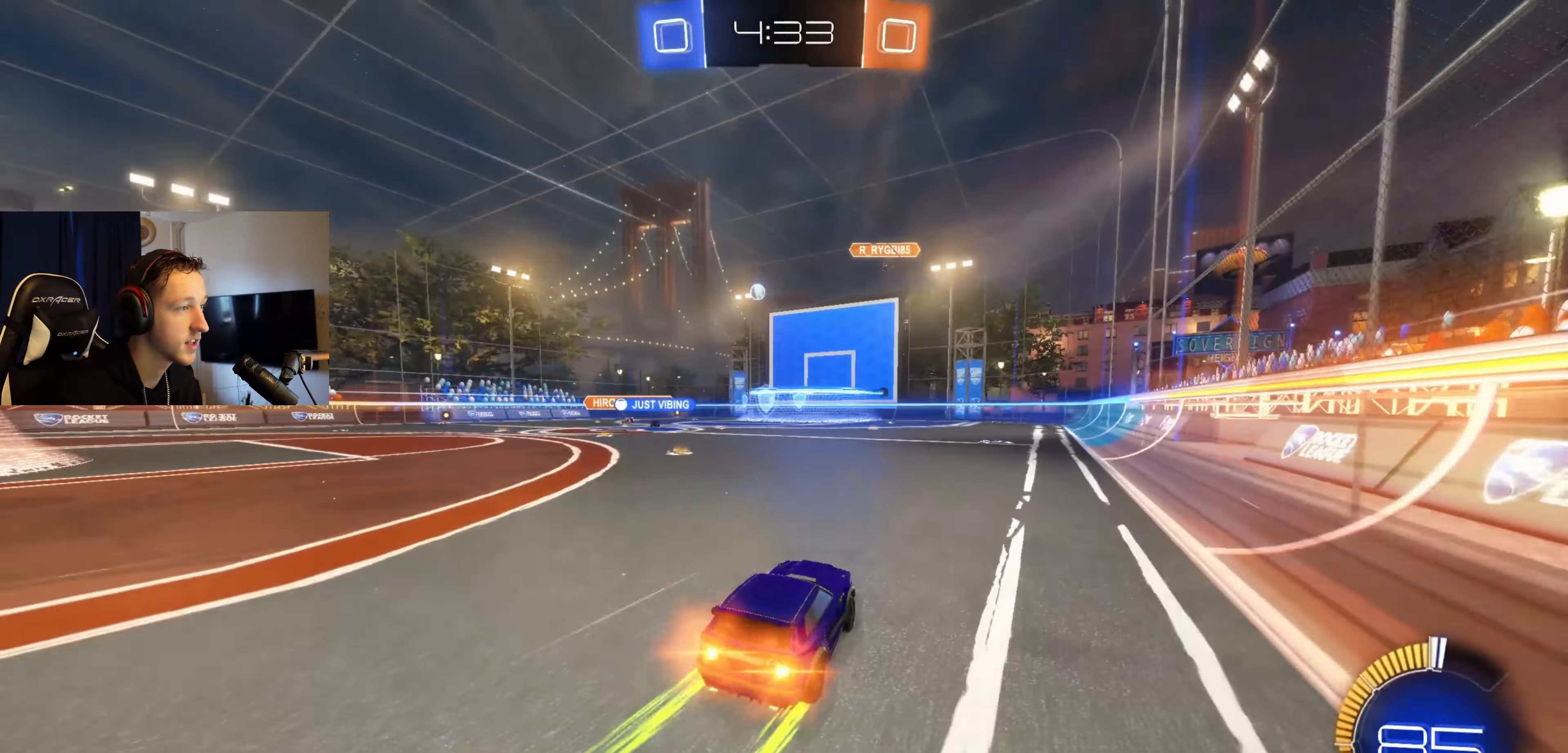
{"buttons": ["R2"], "left_stick": "left", "right_stick": "center", "events": [[33, "left_stick", "center"], [66, "B", "up"], [367, "left_stick", "left"]]}
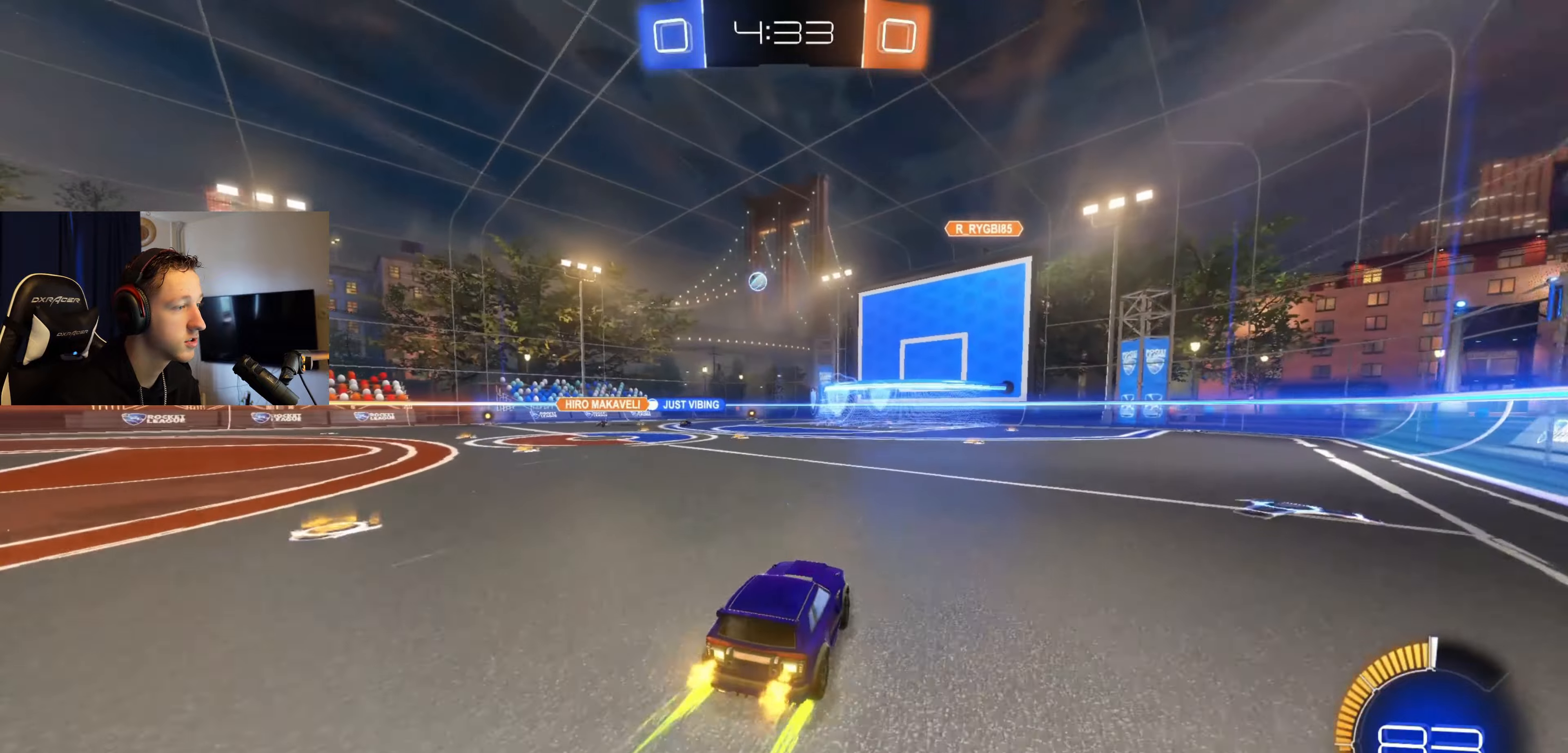
{"buttons": ["B", "R2"], "left_stick": "center", "right_stick": "center", "events": [[234, "left_stick", "center"], [434, "B", "down"]]}
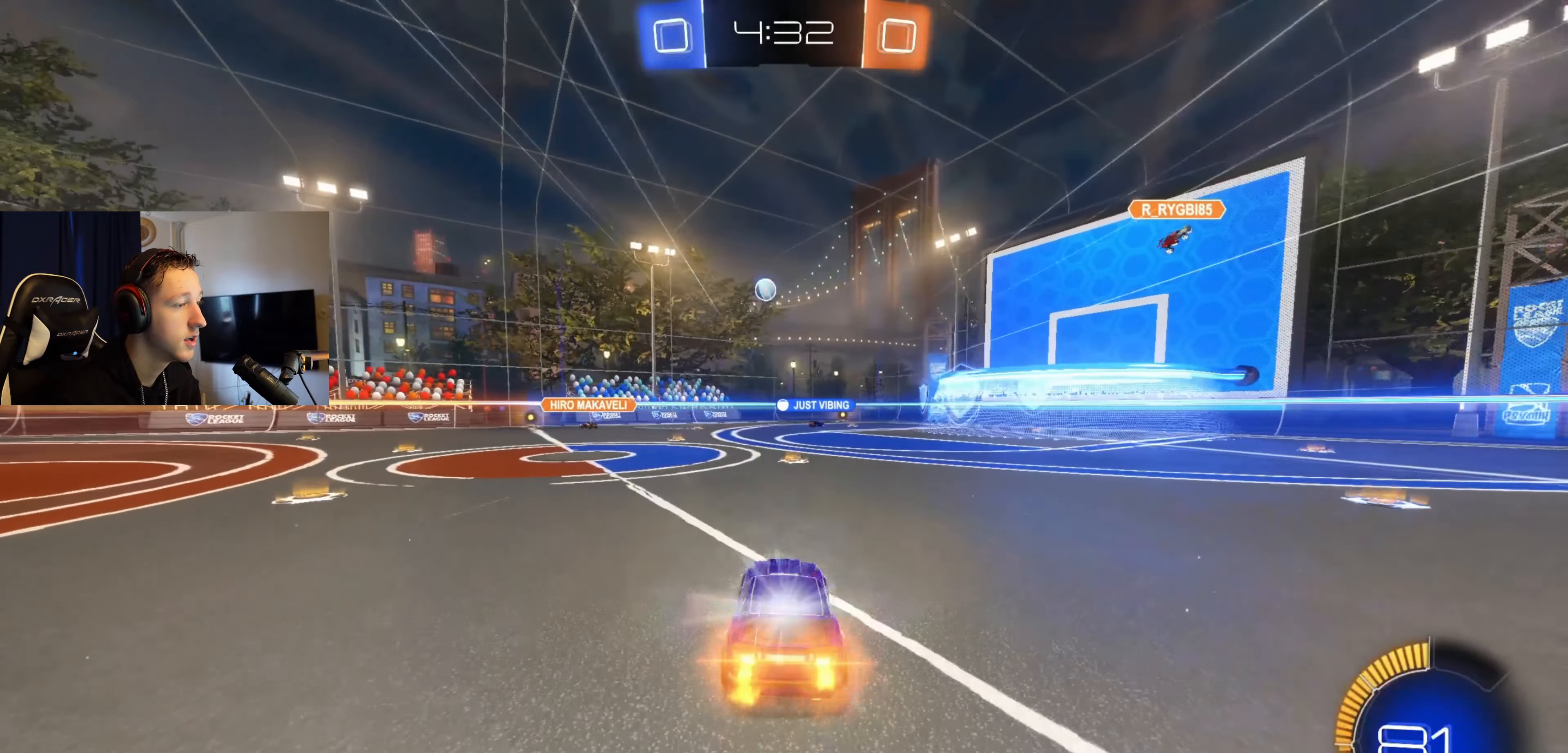
{"buttons": ["R2"], "left_stick": "center", "right_stick": "center", "events": [[166, "B", "up"], [267, "left_stick", "left"], [500, "left_stick", "center"]]}
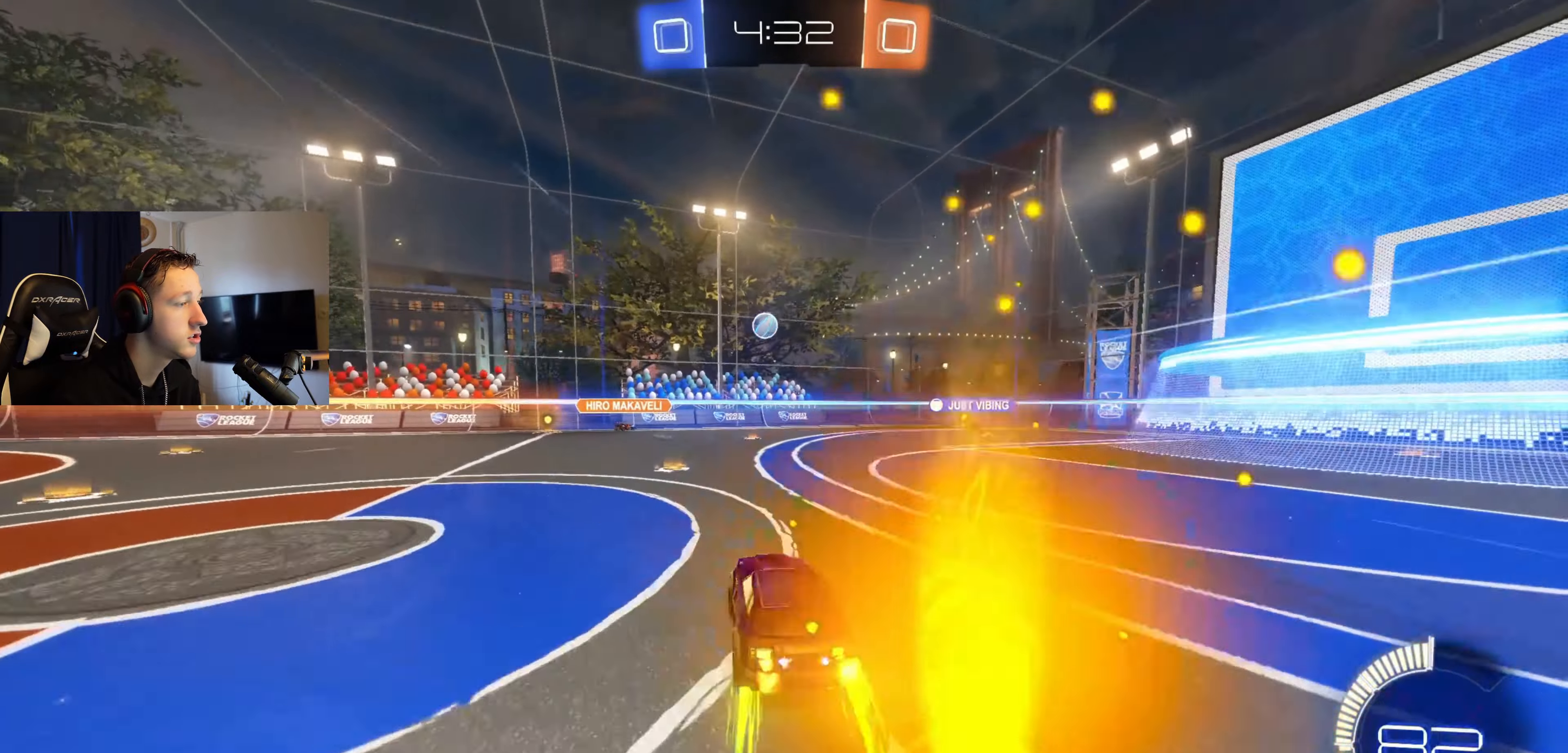
{"buttons": ["R2"], "left_stick": "right", "right_stick": "center", "events": [[334, "left_stick", "right"]]}
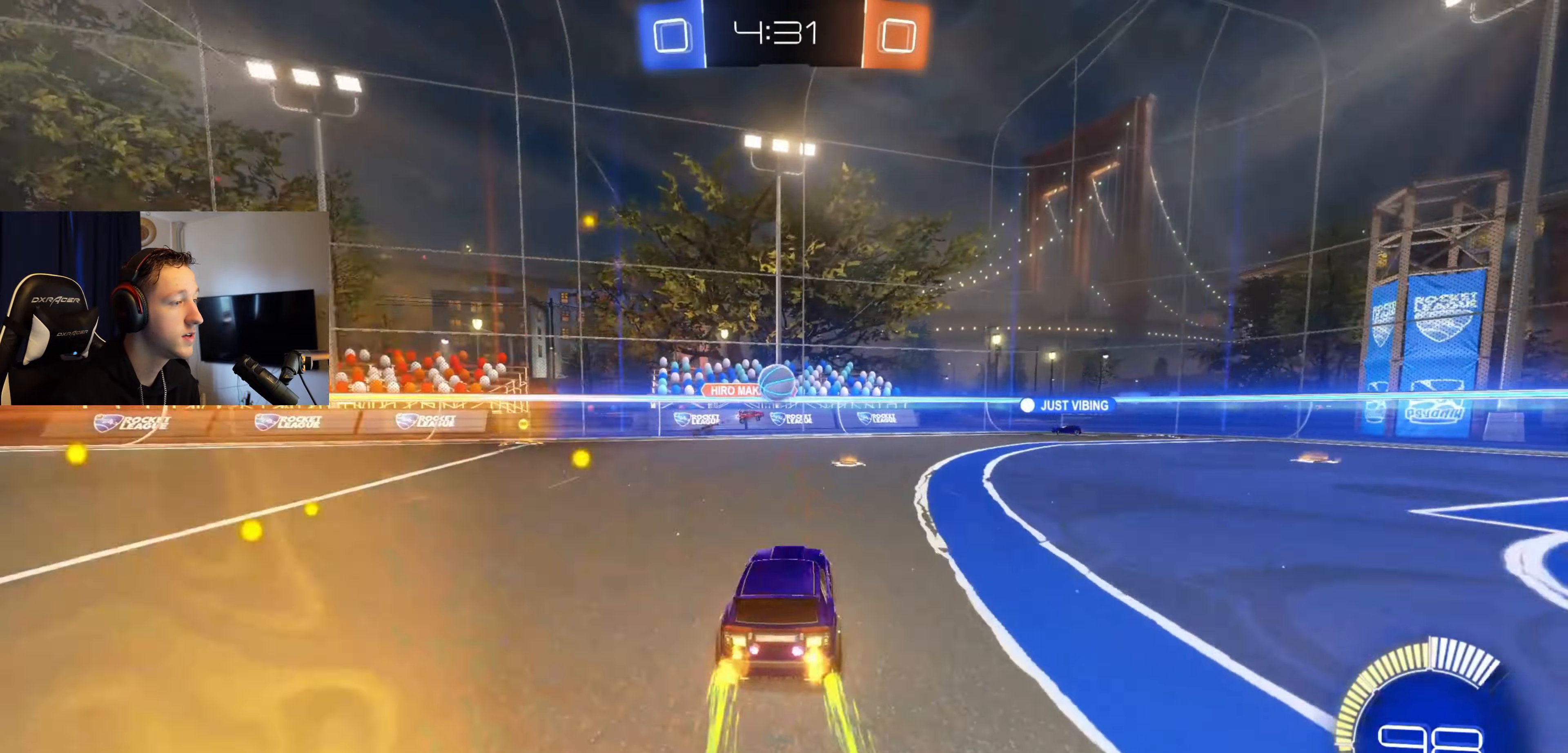
{"buttons": [], "left_stick": "right", "right_stick": "center", "events": [[33, "left_stick", "center"], [200, "left_stick", "right"], [233, "R2", "up"]]}
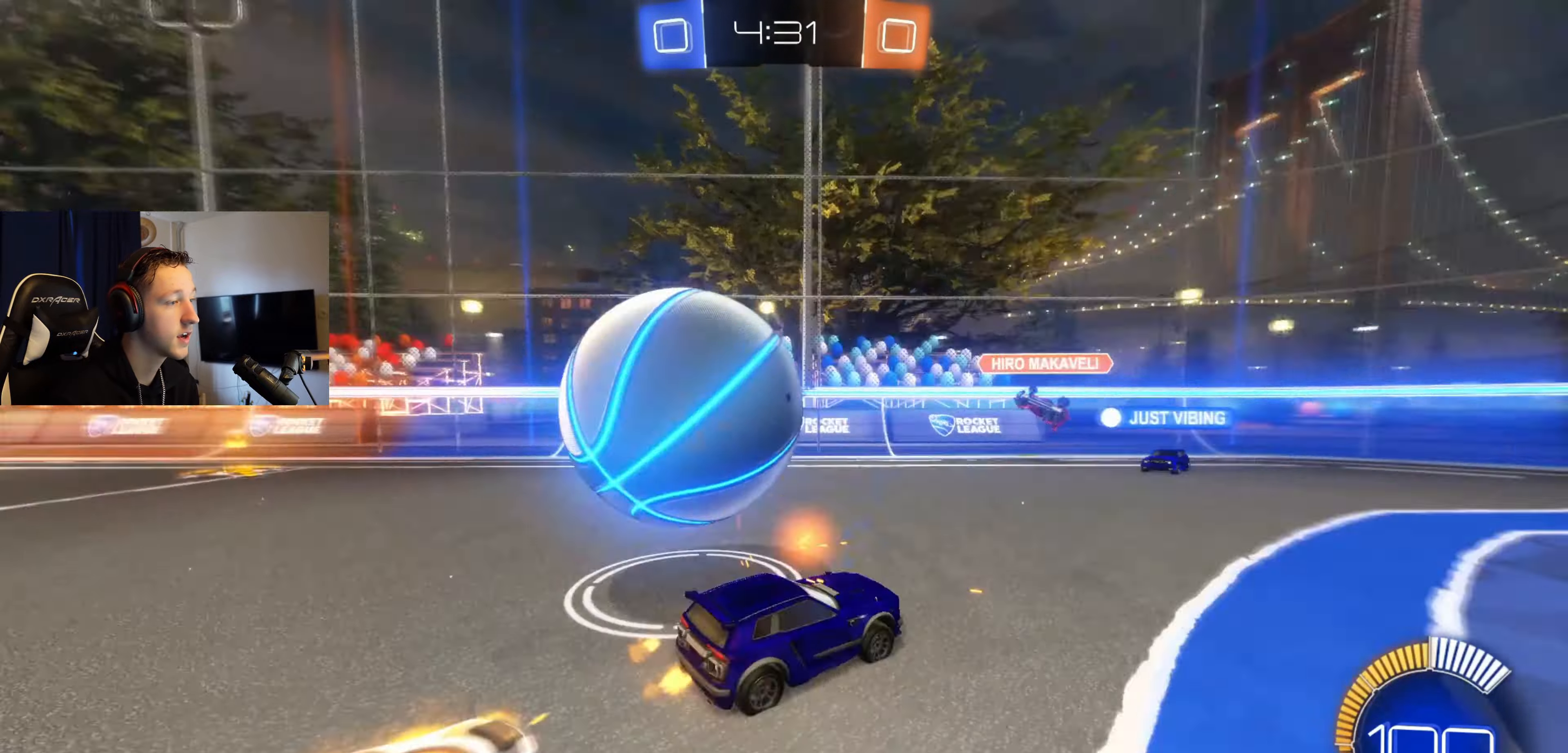
{"buttons": ["X", "R2"], "left_stick": "left", "right_stick": "center", "events": [[367, "left_stick", "left"], [467, "X", "down"], [501, "R2", "down"]]}
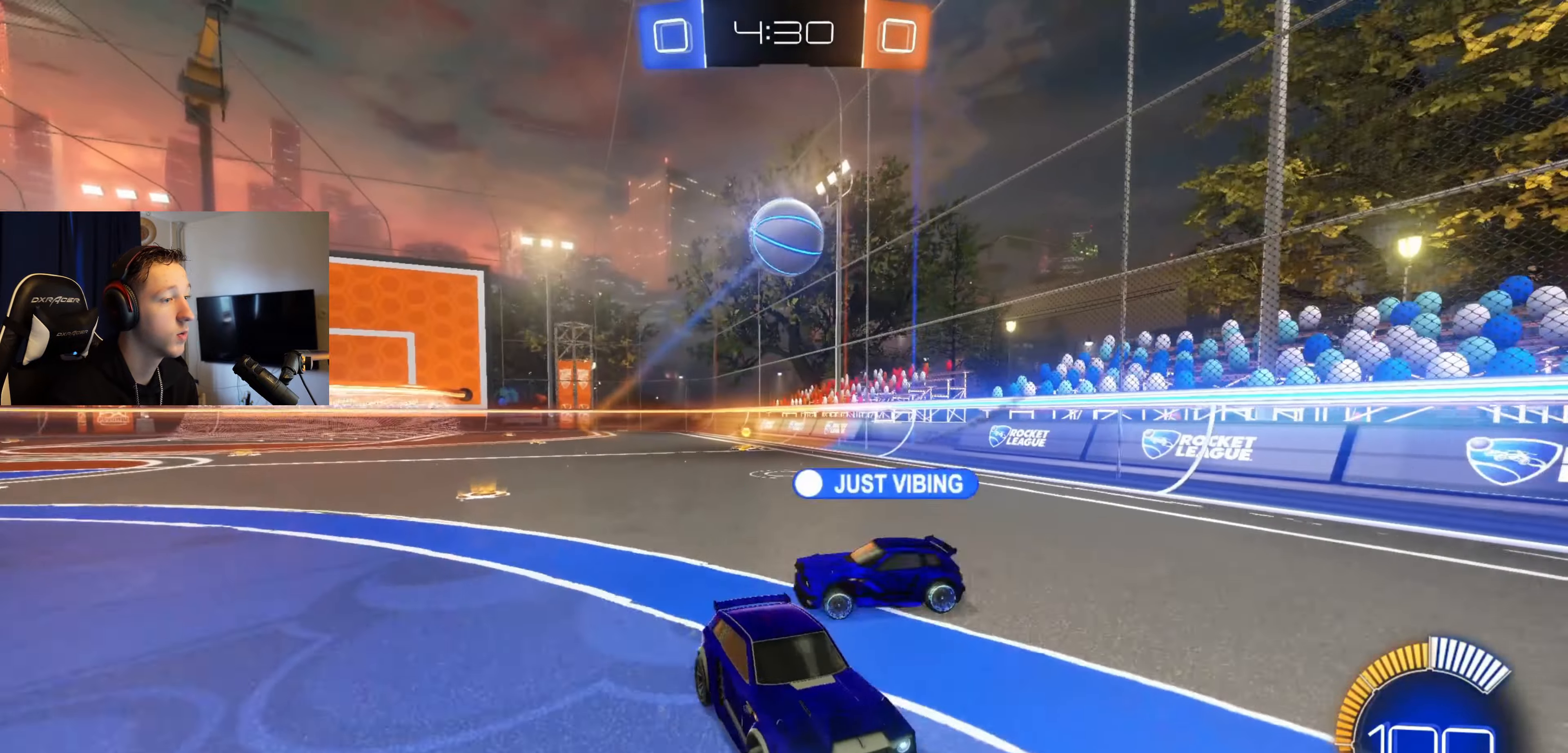
{"buttons": ["R2"], "left_stick": "left", "right_stick": "center", "events": [[200, "X", "up"]]}
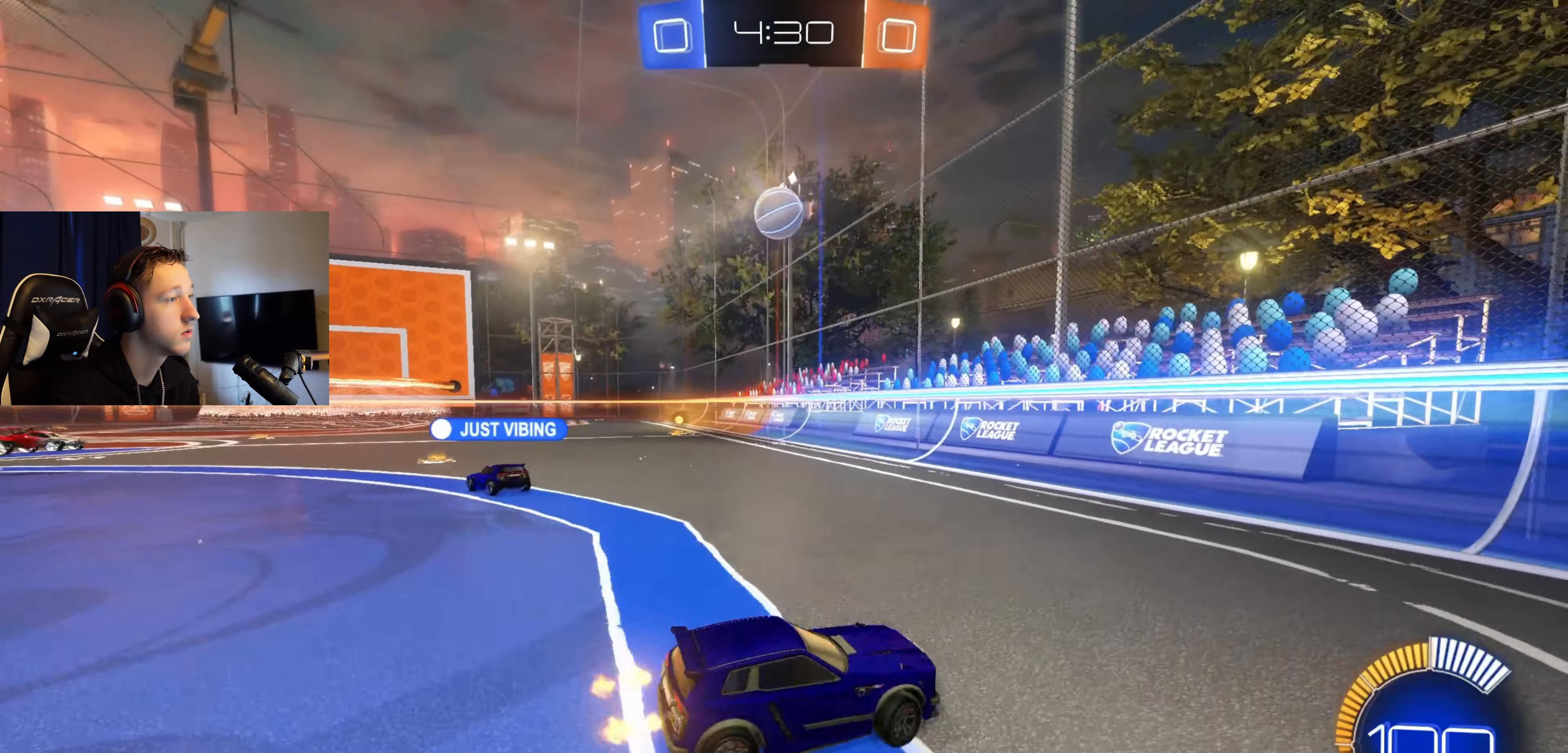
{"buttons": ["R2"], "left_stick": "right", "right_stick": "center", "events": [[501, "left_stick", "right"]]}
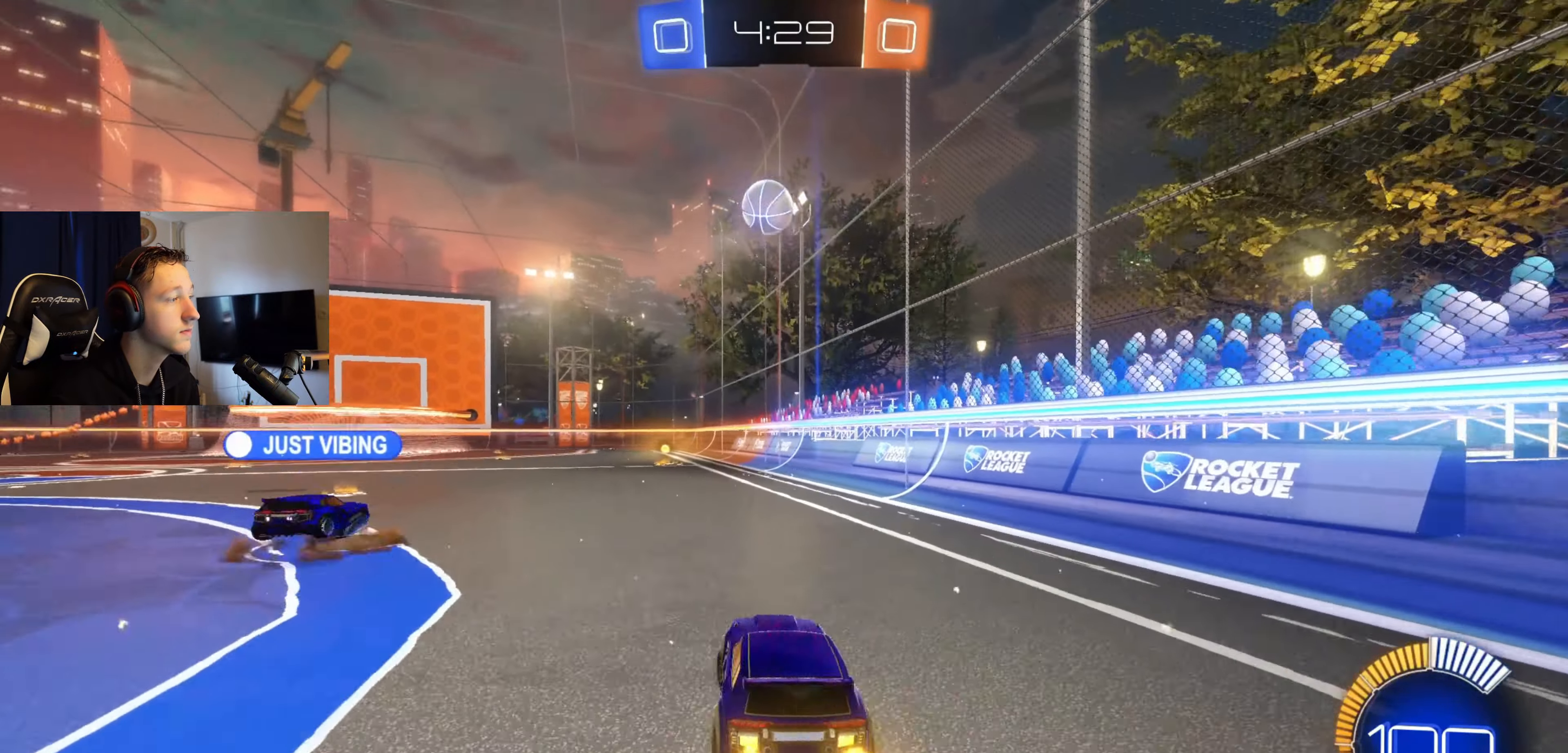
{"buttons": ["L2"], "left_stick": "right", "right_stick": "center", "events": [[33, "L2", "down"], [33, "R2", "up"]]}
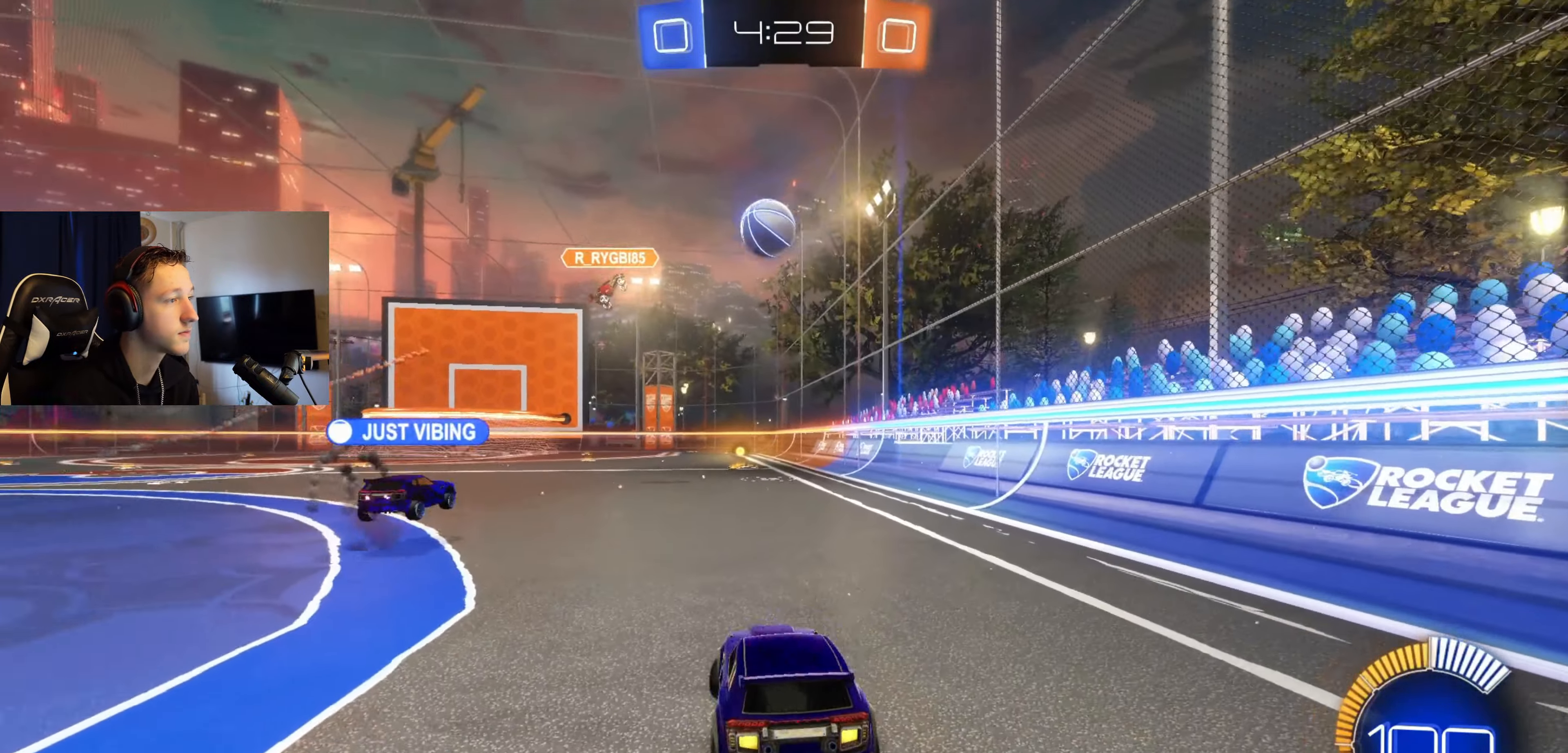
{"buttons": ["R2"], "left_stick": "center", "right_stick": "center", "events": [[367, "left_stick", "center"], [501, "L2", "up"], [501, "R2", "down"]]}
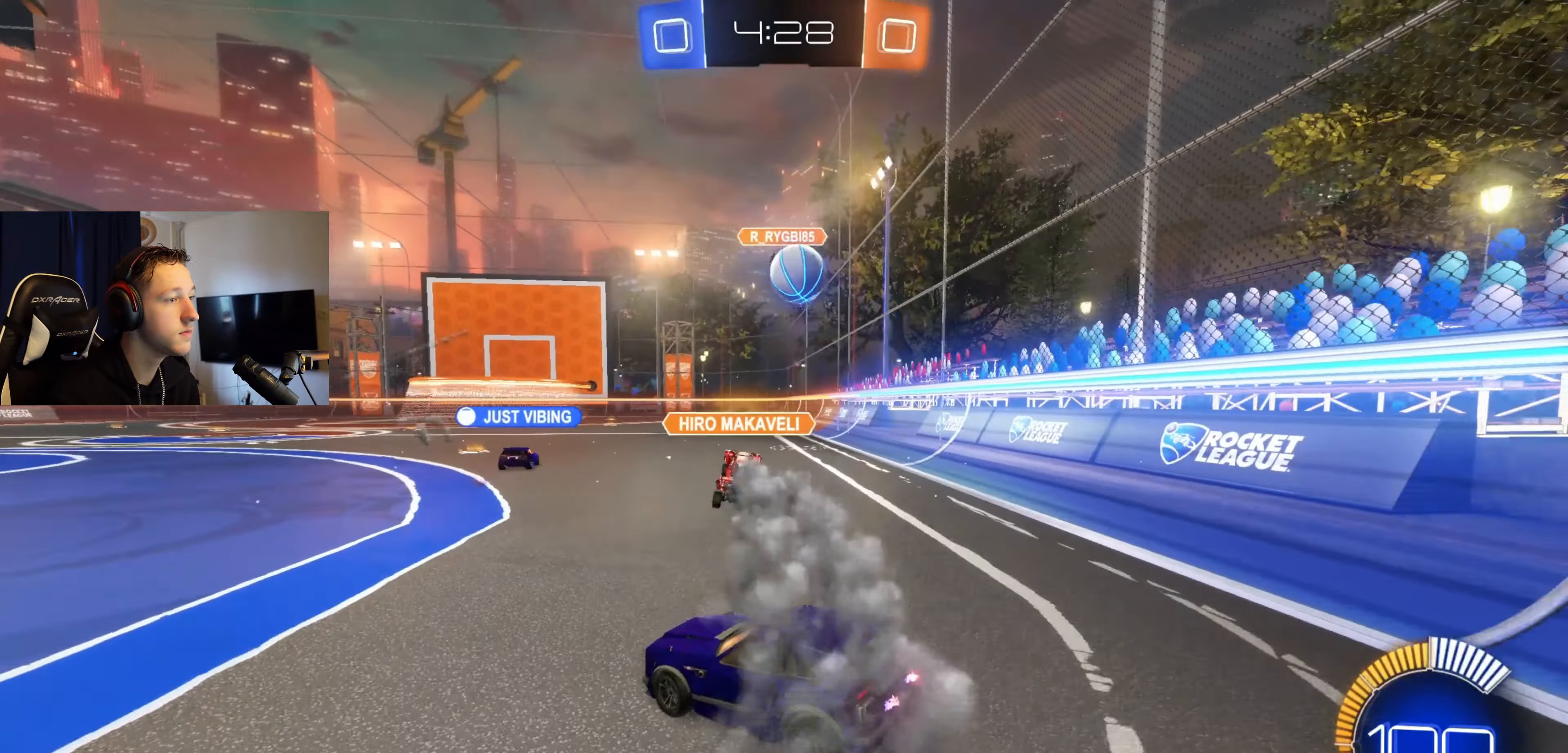
{"buttons": [], "left_stick": "right", "right_stick": "center", "events": [[166, "left_stick", "right"], [467, "R2", "up"]]}
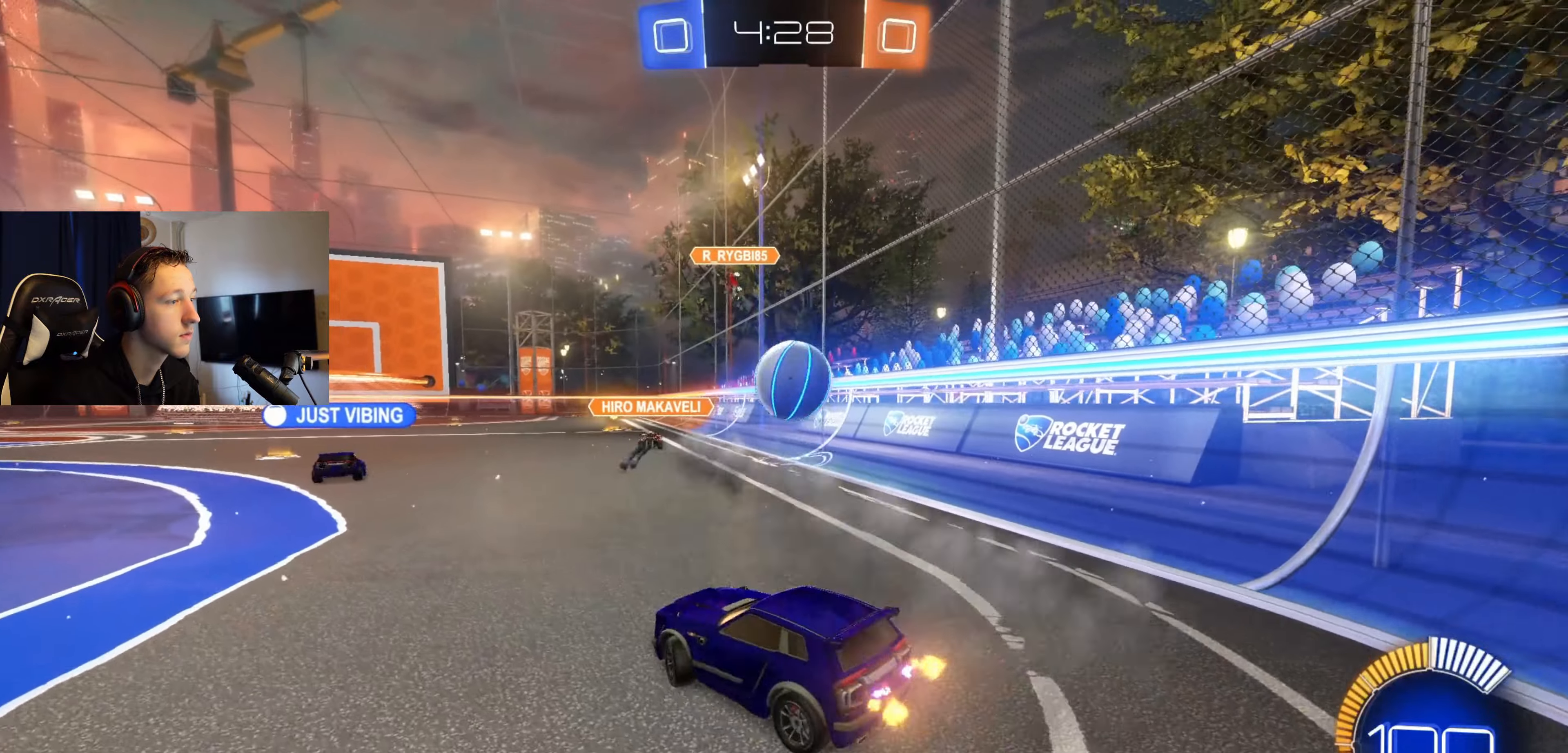
{"buttons": ["A", "B"], "left_stick": "down-left", "right_stick": "center", "events": [[267, "left_stick", "down-right"], [300, "A", "down"], [334, "B", "down"], [401, "left_stick", "down-left"]]}
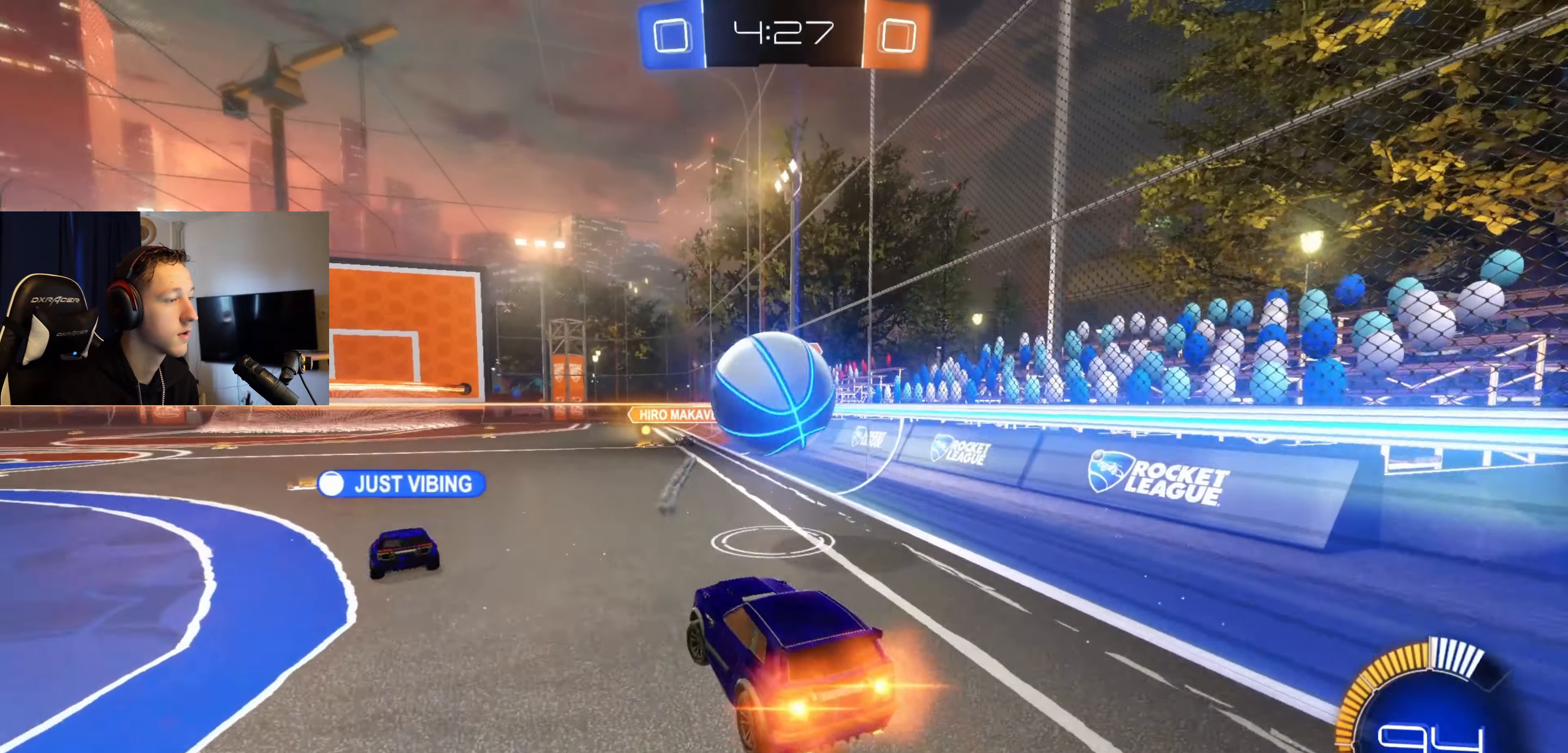
{"buttons": ["L1"], "left_stick": "center", "right_stick": "center", "events": [[100, "A", "up"], [166, "L1", "down"], [166, "left_stick", "up-right"], [333, "B", "up"], [400, "left_stick", "down"], [500, "left_stick", "center"]]}
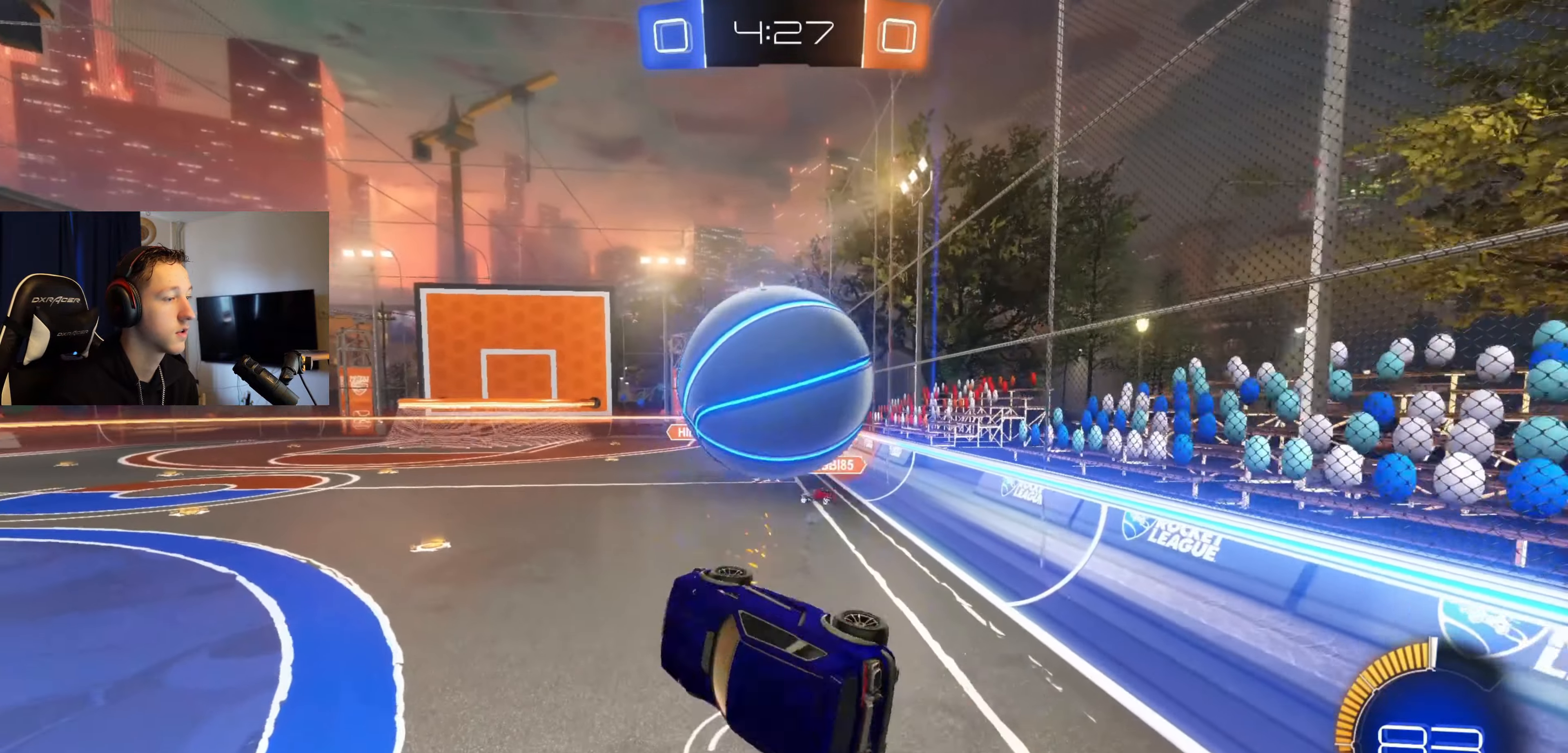
{"buttons": ["B", "L1", "R2"], "left_stick": "down", "right_stick": "center", "events": [[200, "left_stick", "down"], [300, "B", "down"], [434, "R2", "down"]]}
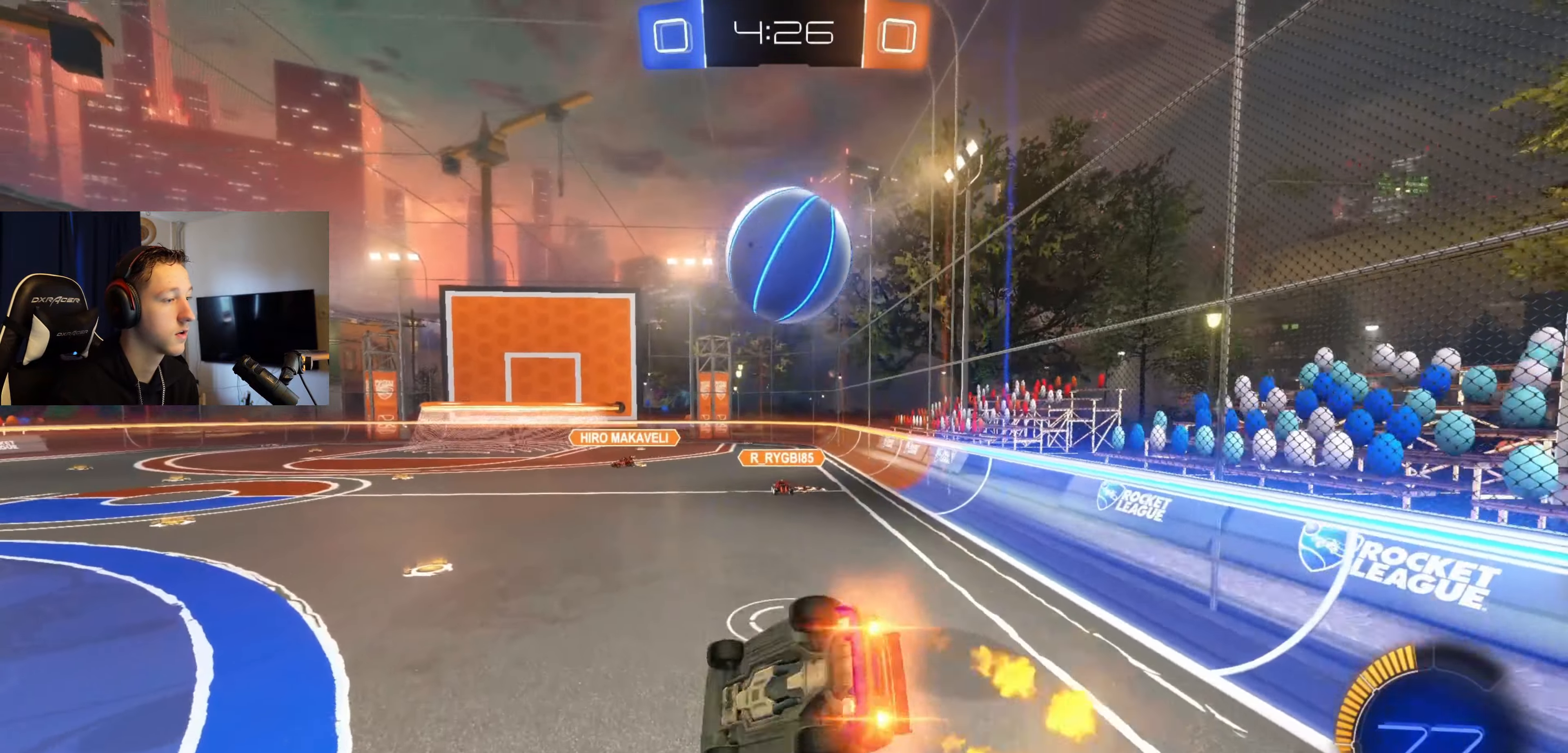
{"buttons": ["B", "R2"], "left_stick": "center", "right_stick": "center", "events": [[100, "left_stick", "down-left"], [267, "L1", "up"], [300, "left_stick", "center"]]}
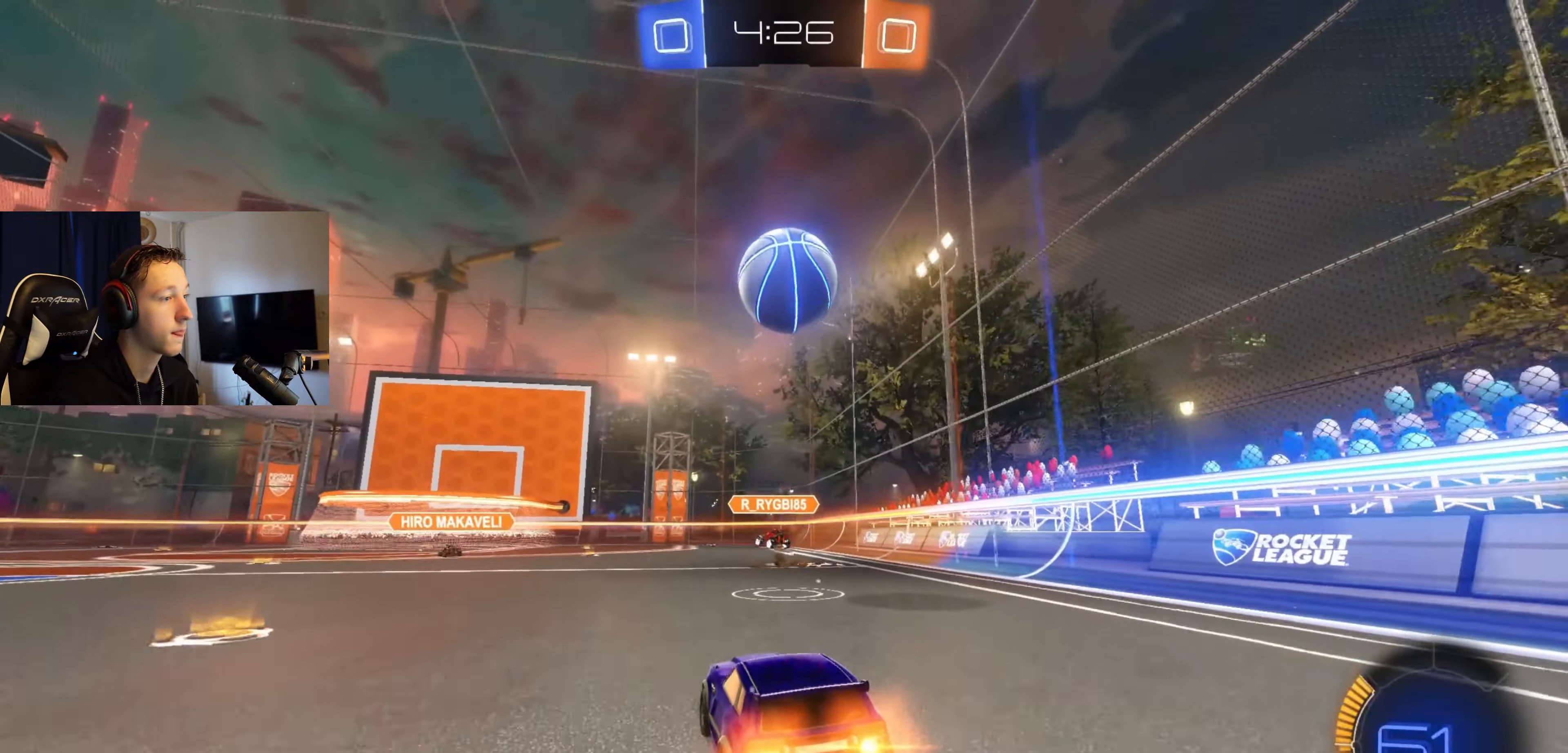
{"buttons": ["L2"], "left_stick": "center", "right_stick": "center", "events": [[200, "B", "up"], [267, "R2", "up"], [300, "L2", "down"]]}
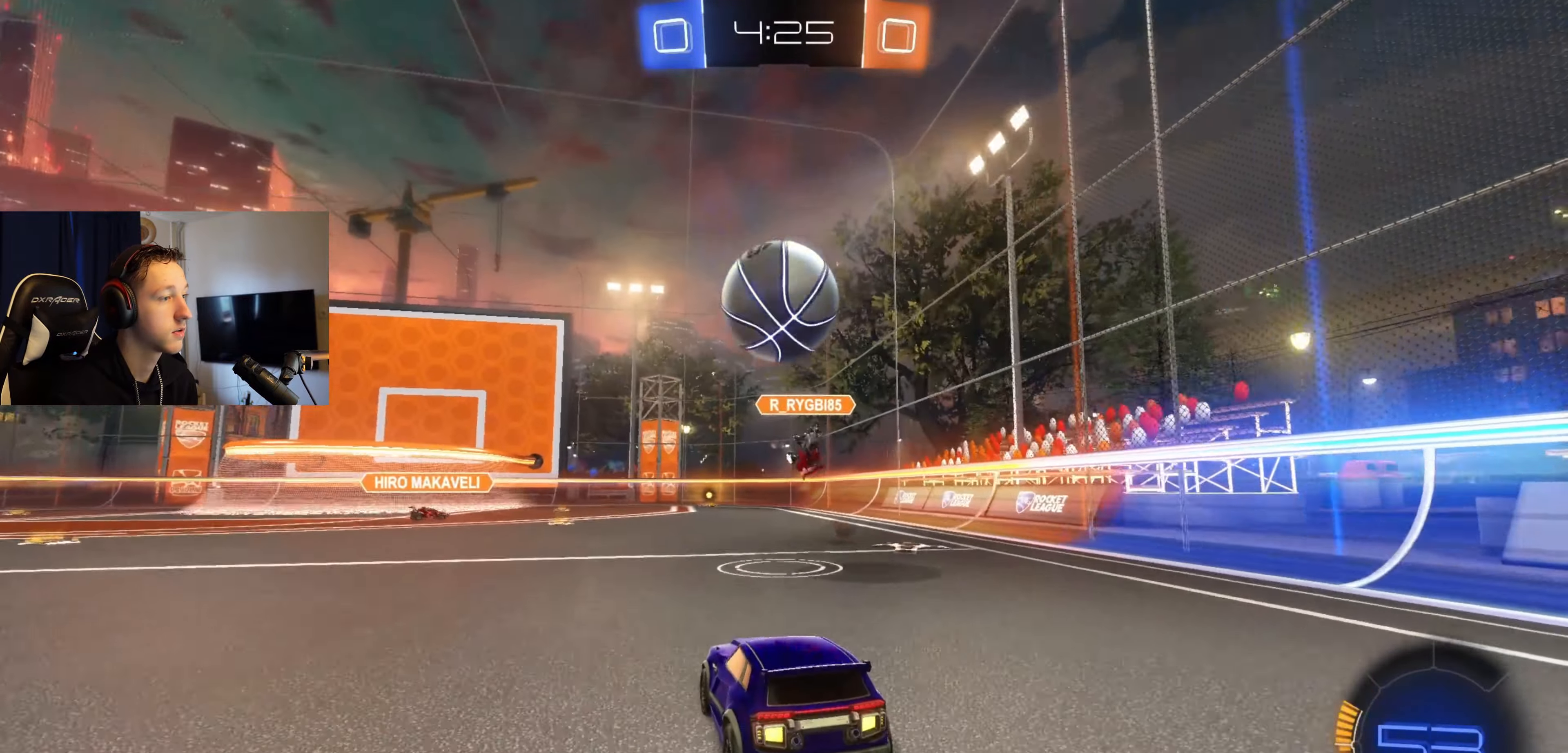
{"buttons": ["R2"], "left_stick": "left", "right_stick": "center", "events": [[133, "left_stick", "left"], [166, "R2", "down"], [233, "L2", "up"]]}
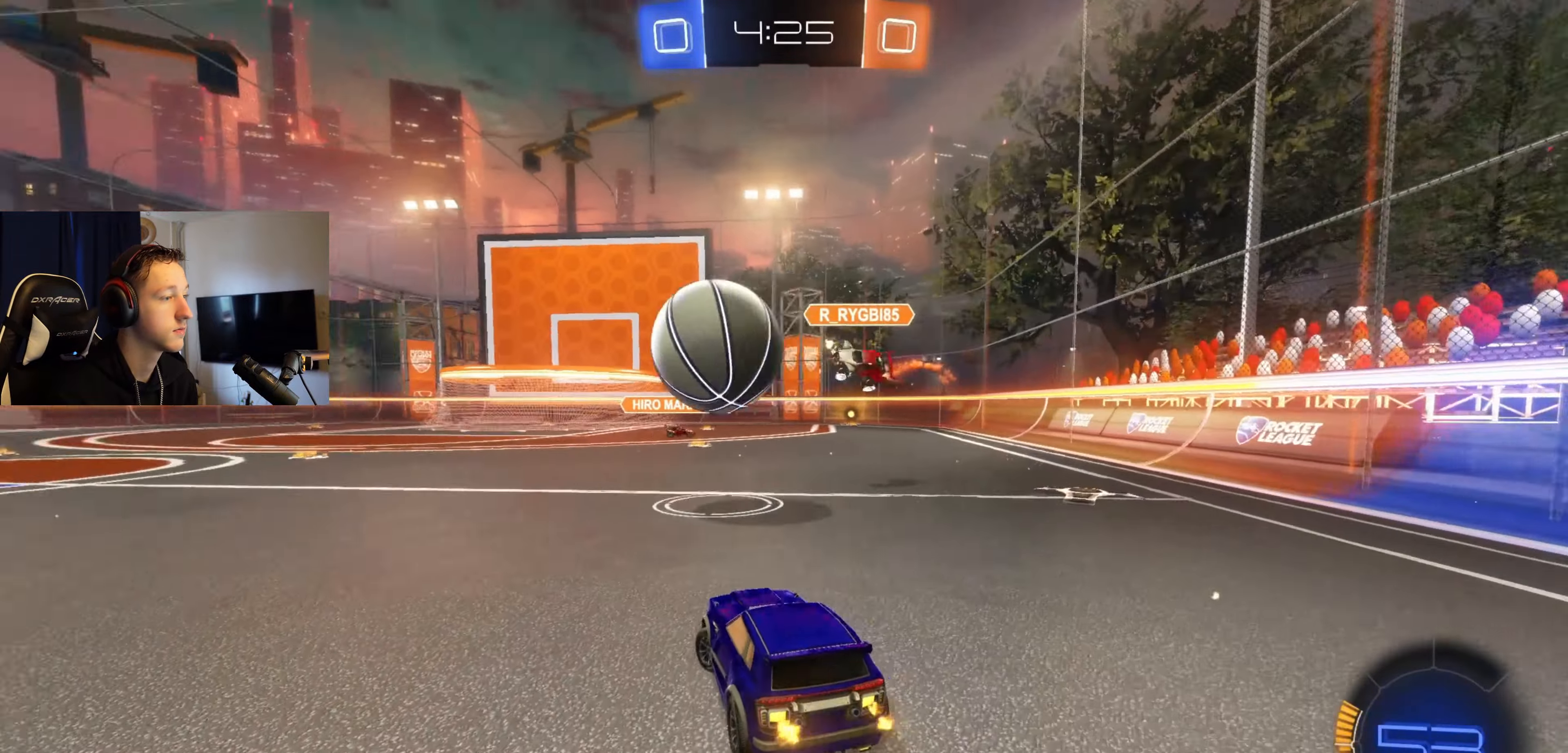
{"buttons": ["R2"], "left_stick": "left", "right_stick": "center", "events": []}
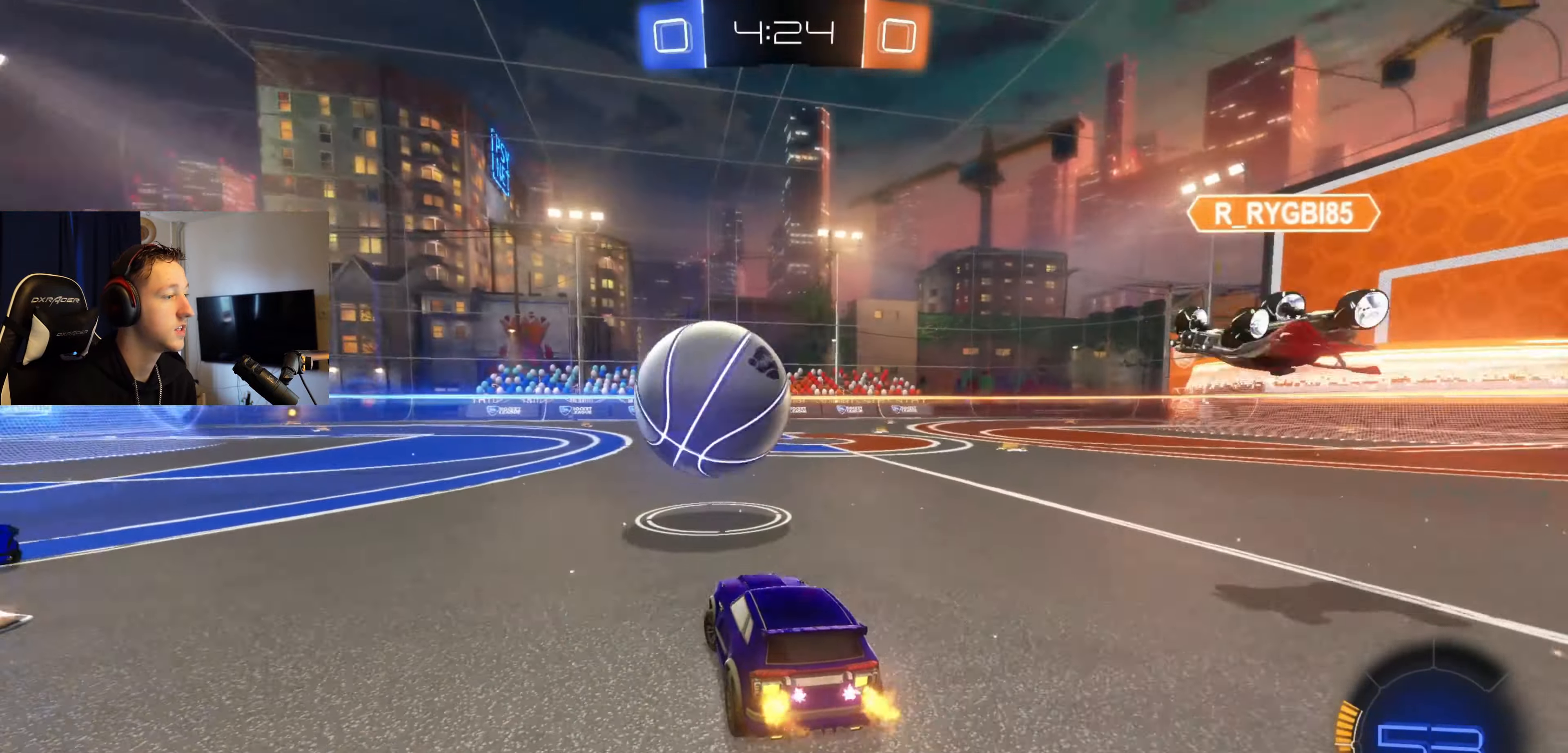
{"buttons": ["R2"], "left_stick": "left", "right_stick": "center", "events": []}
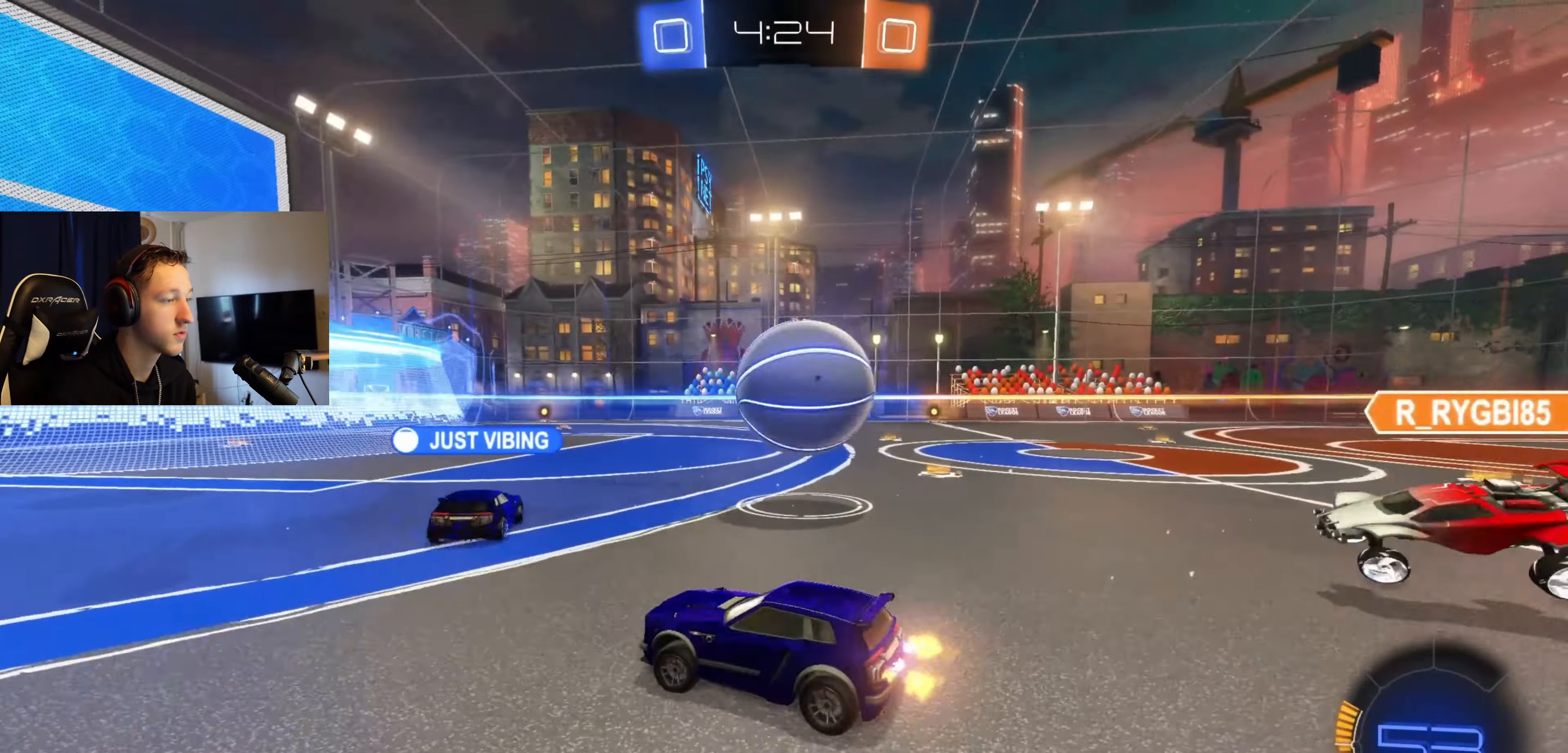
{"buttons": ["R2"], "left_stick": "right", "right_stick": "center", "events": [[33, "left_stick", "center"], [167, "left_stick", "right"]]}
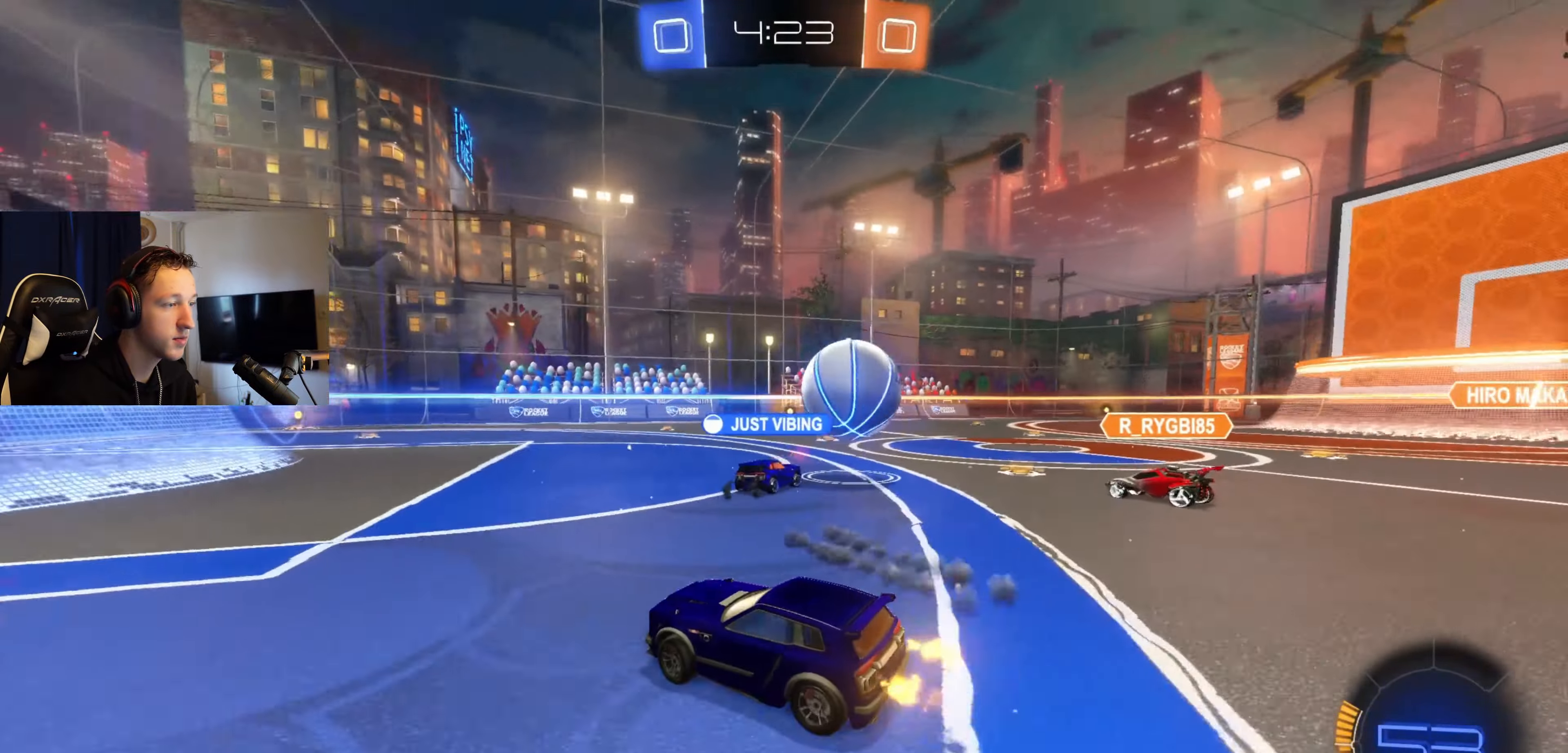
{"buttons": ["R2"], "left_stick": "center", "right_stick": "center", "events": [[167, "left_stick", "center"]]}
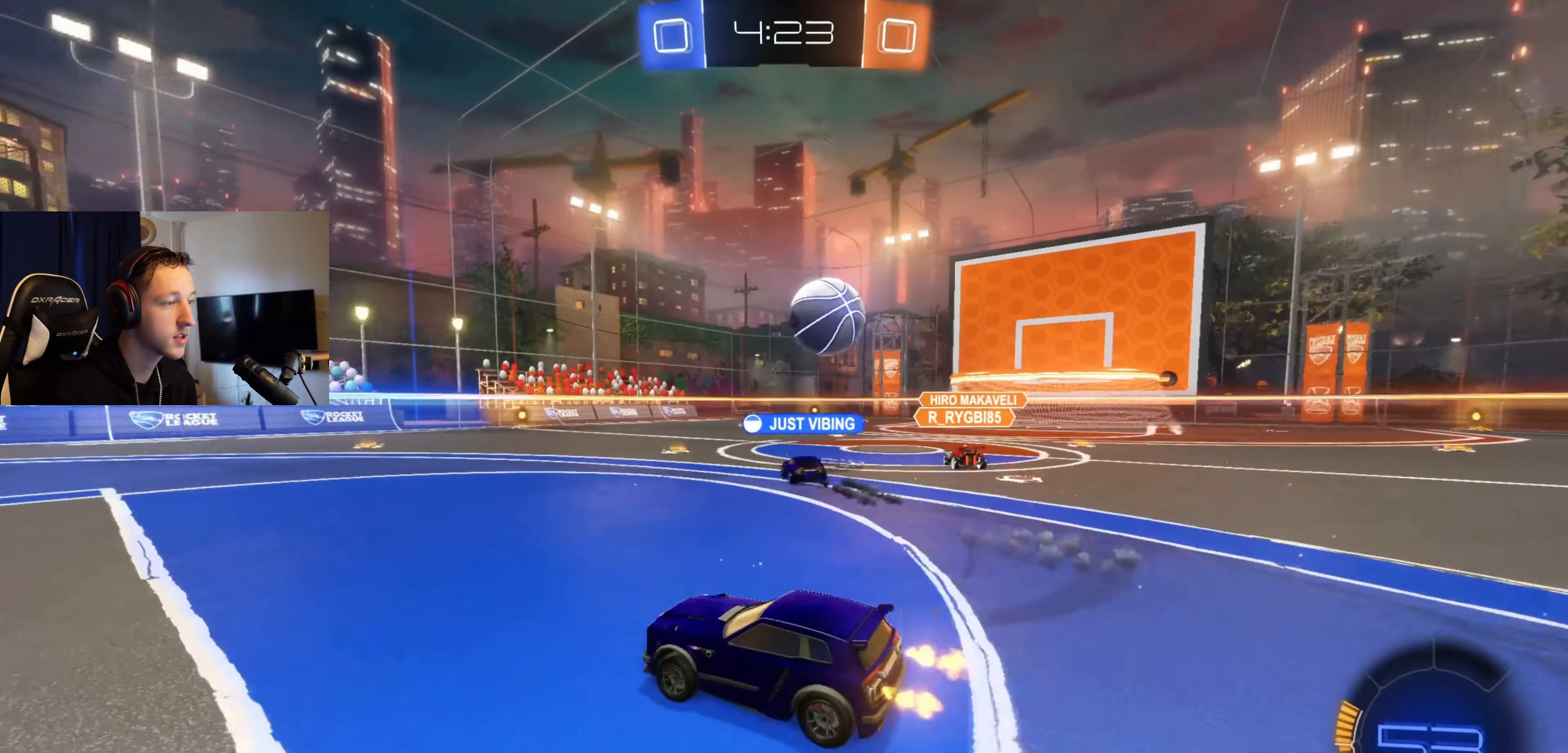
{"buttons": ["R2"], "left_stick": "center", "right_stick": "center", "events": [[33, "left_stick", "right"], [267, "left_stick", "center"]]}
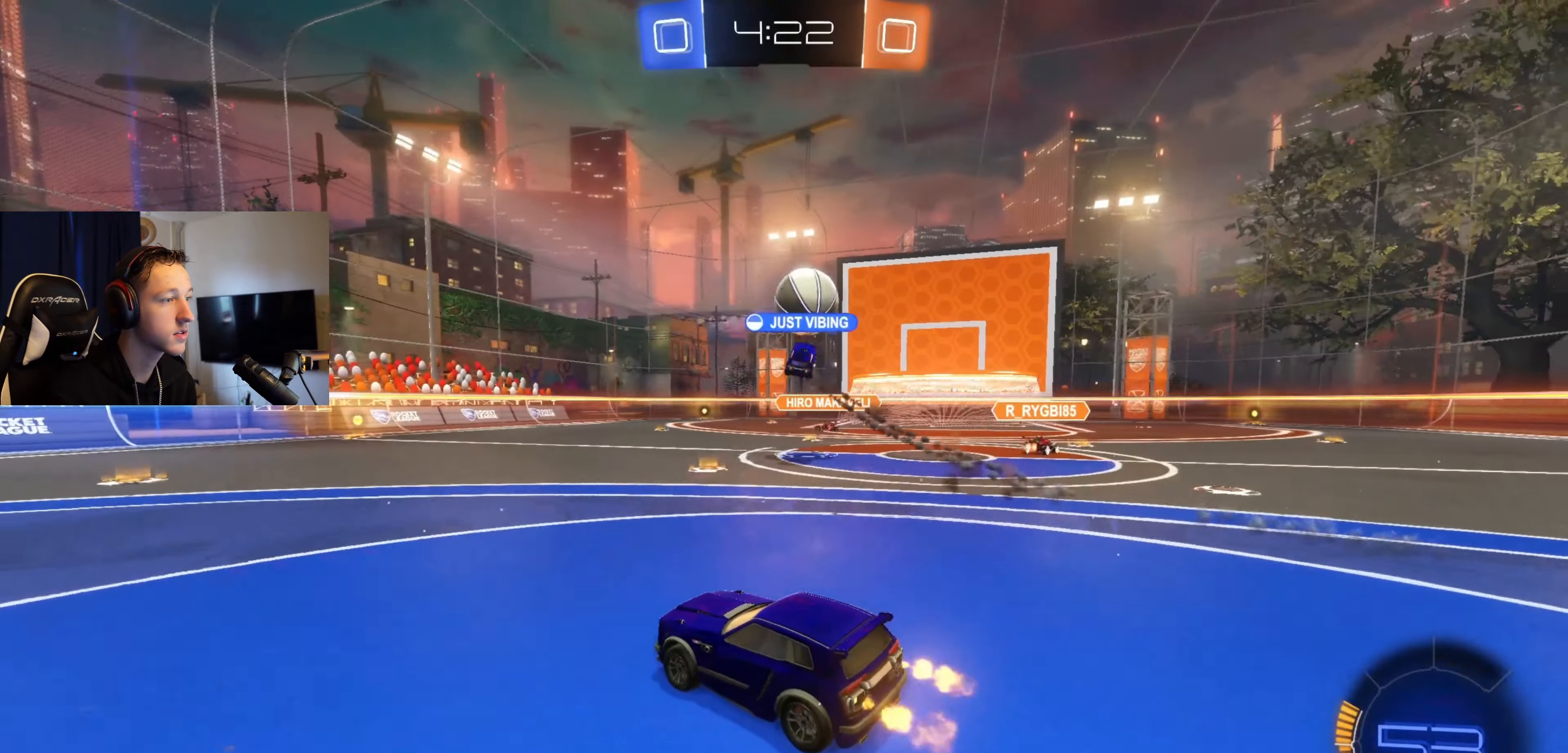
{"buttons": ["B", "R2"], "left_stick": "center", "right_stick": "center", "events": [[67, "left_stick", "right"], [134, "left_stick", "center"], [200, "B", "down"], [267, "left_stick", "left"], [367, "left_stick", "center"]]}